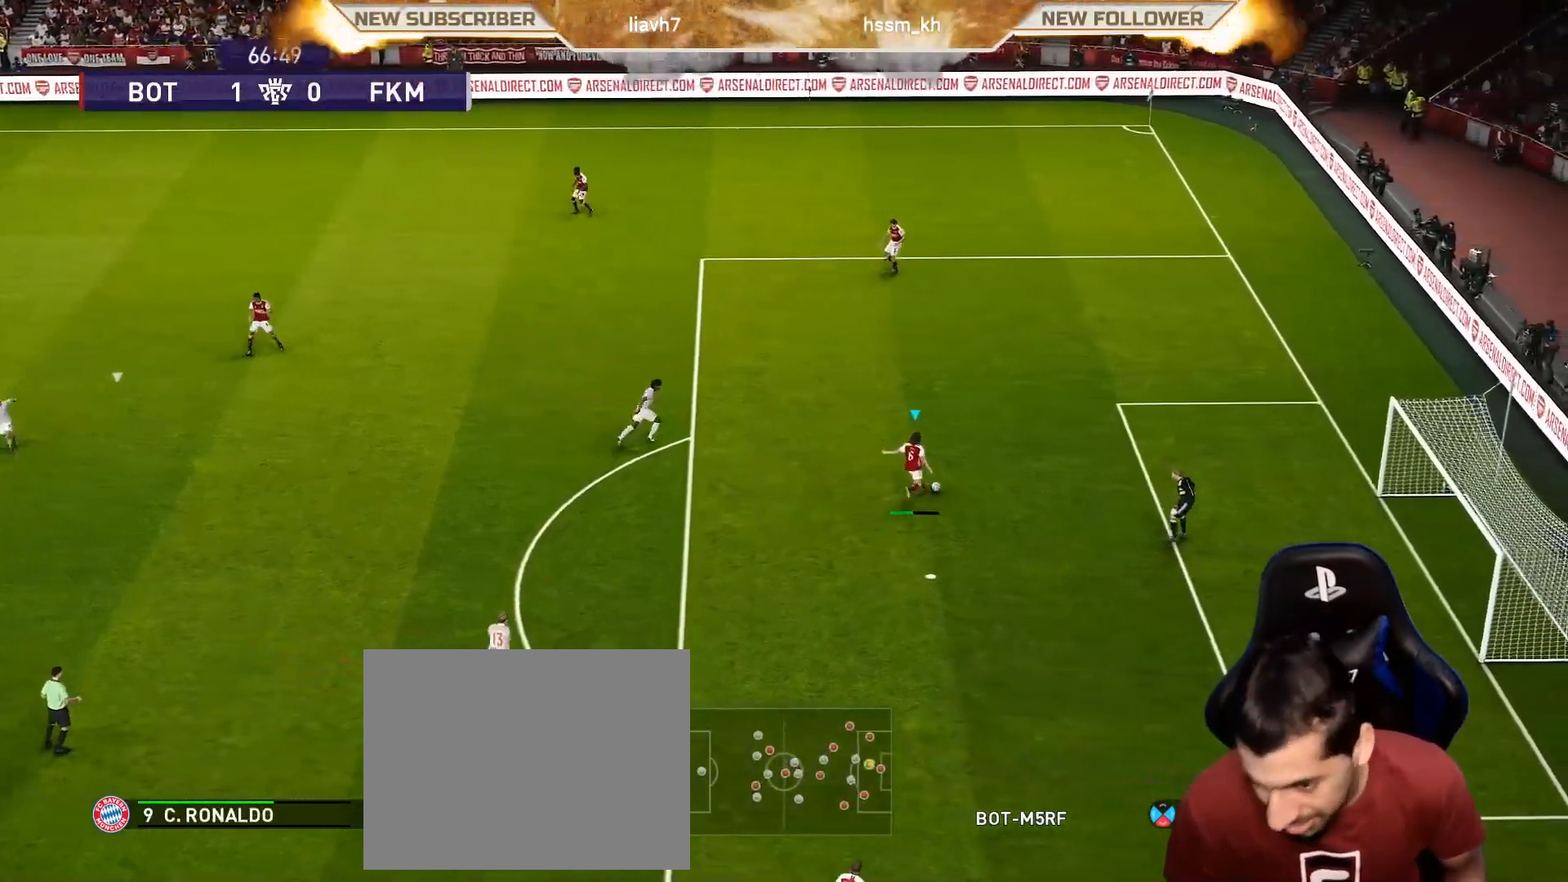
Gameplay with a controller (PlayStation layout); each line is a JSON object with the inputs held at the frame after it. "events" lists button and stick changes between this image and that frame as [ms after this image, input, new state], when the widget could be followed in between. Not read: right_stick.
{"buttons": [], "left_stick": "left", "events": [[500, "left_stick", "left"]]}
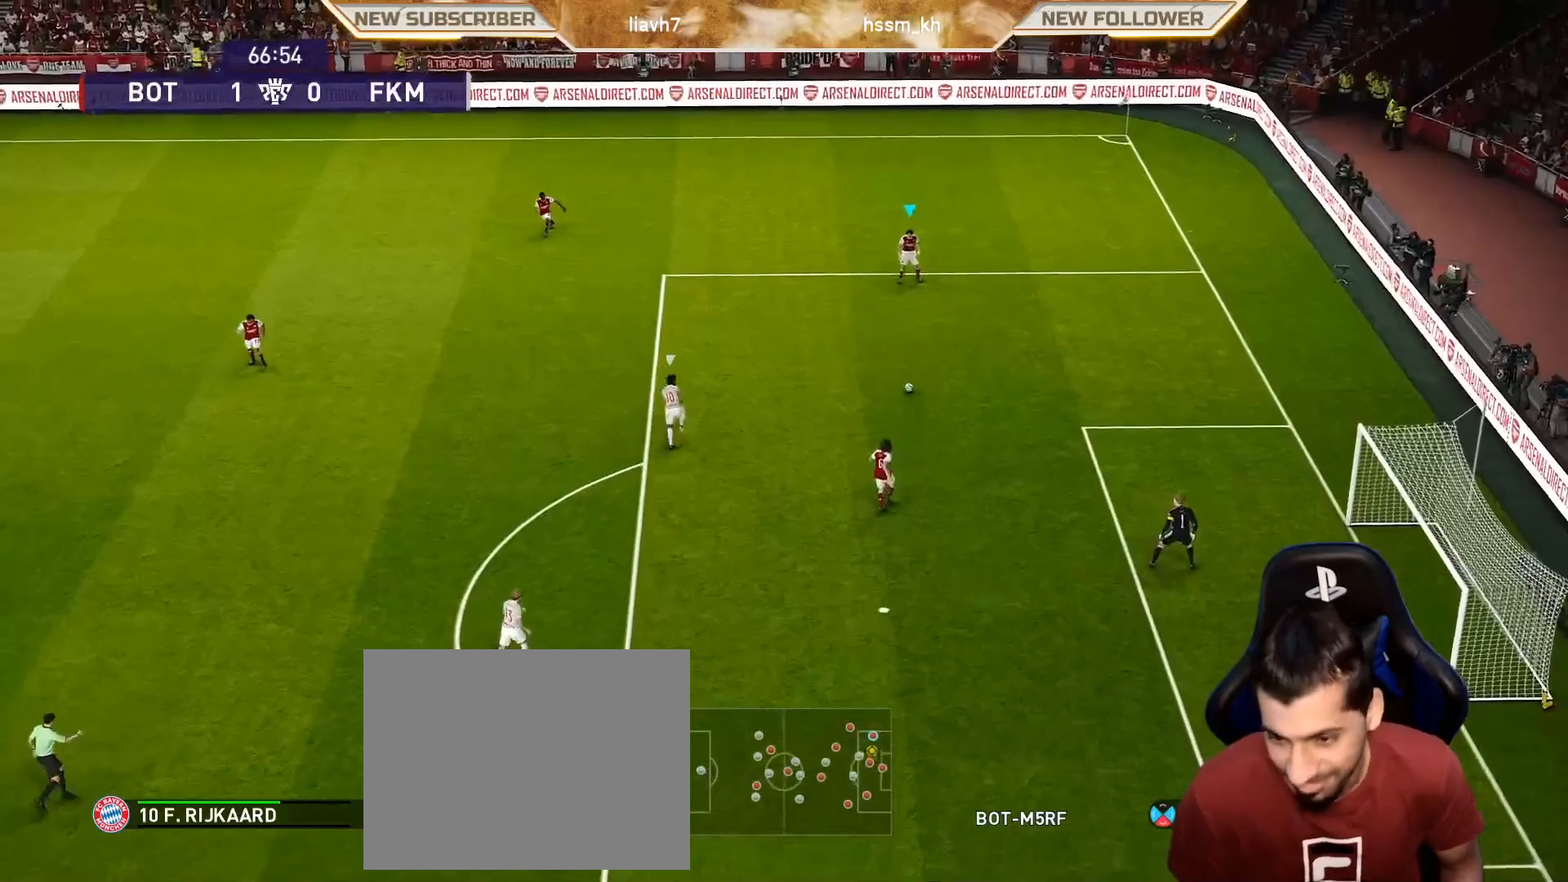
{"buttons": [], "left_stick": "left", "events": []}
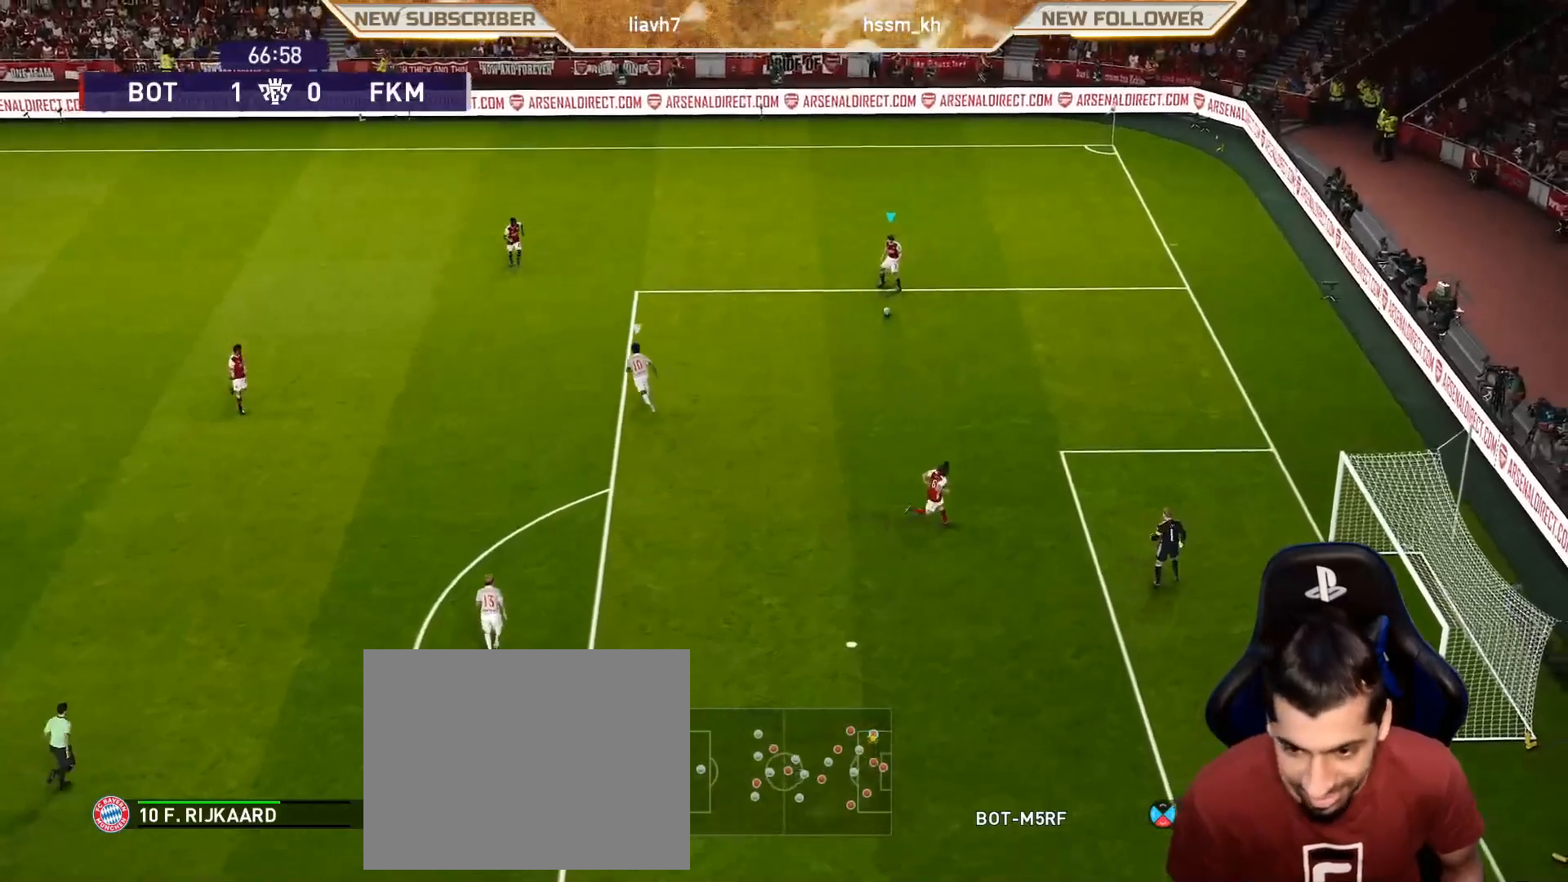
{"buttons": [], "left_stick": "center", "events": [[100, "left_stick", "center"]]}
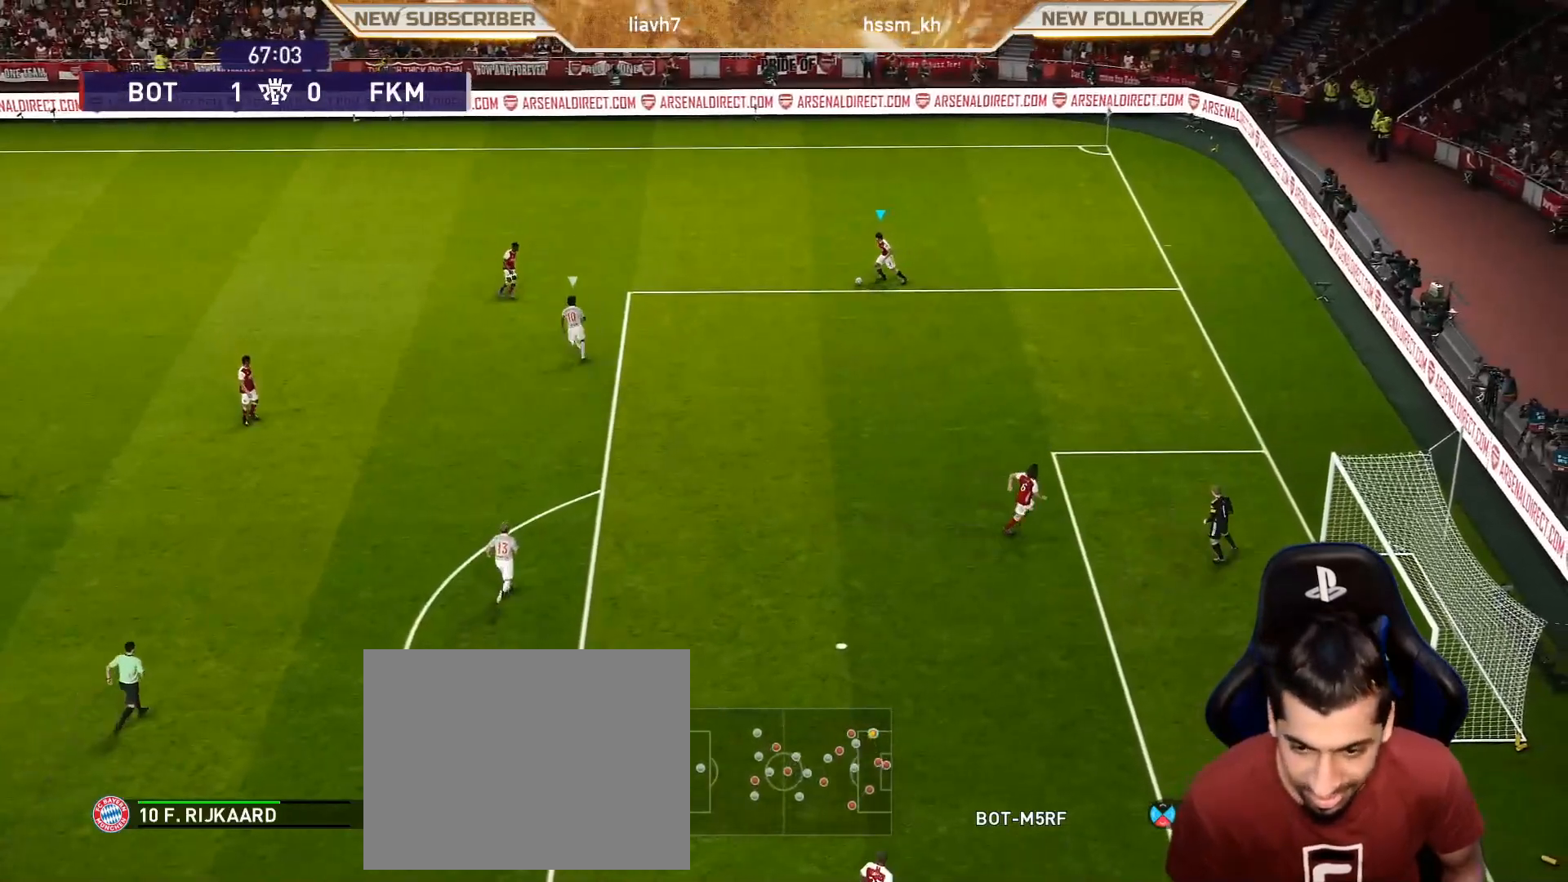
{"buttons": [], "left_stick": "down", "events": [[83, "left_stick", "down"]]}
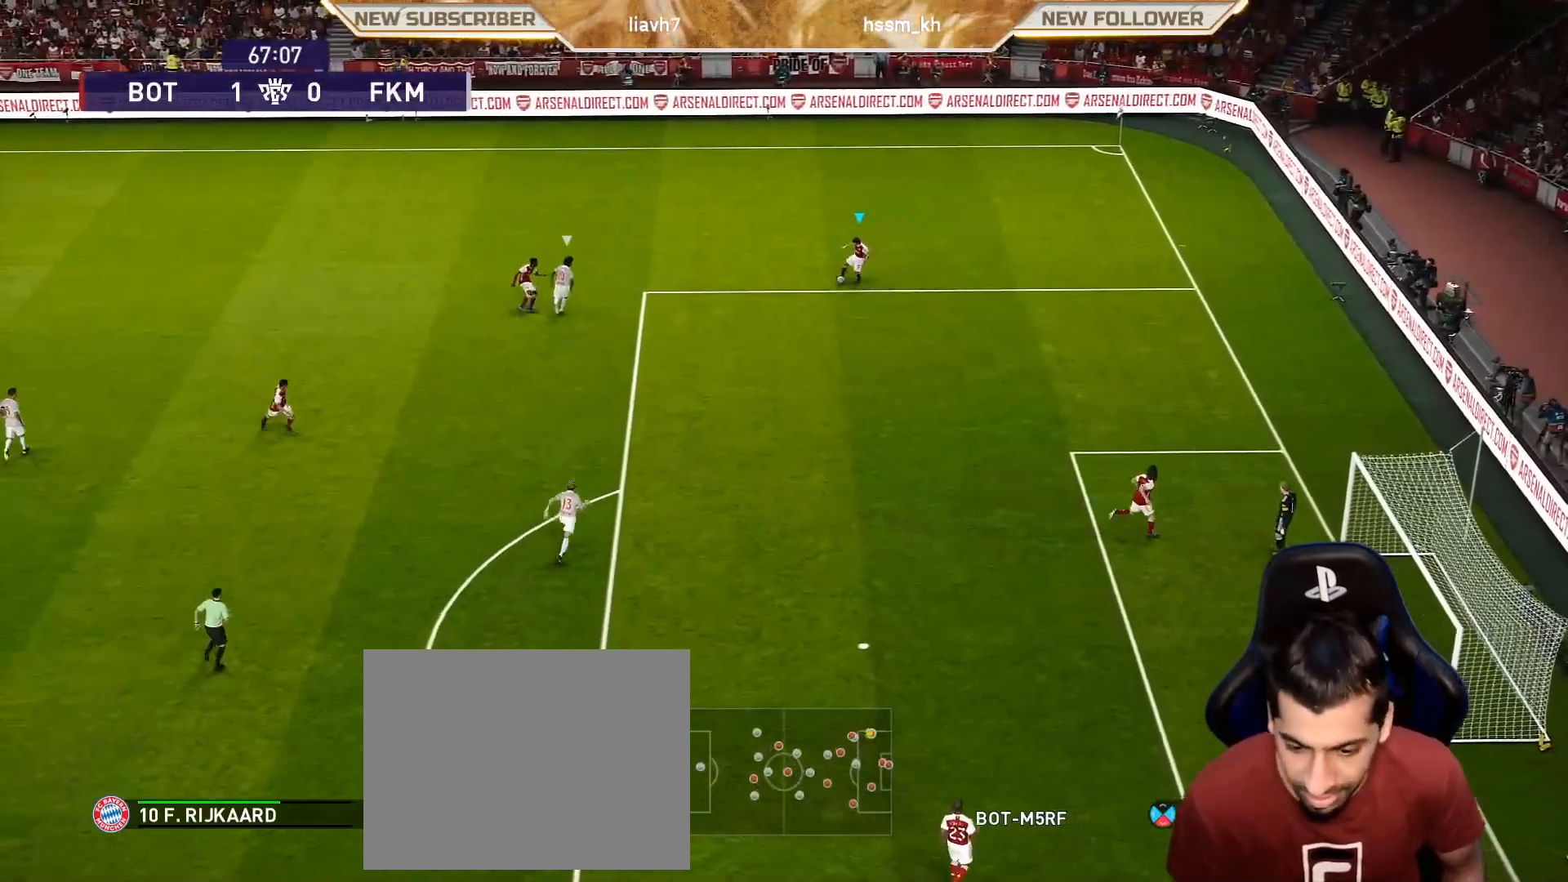
{"buttons": ["CIRCLE"], "left_stick": "down", "events": [[150, "left_stick", "center"], [300, "left_stick", "down"], [317, "CIRCLE", "down"]]}
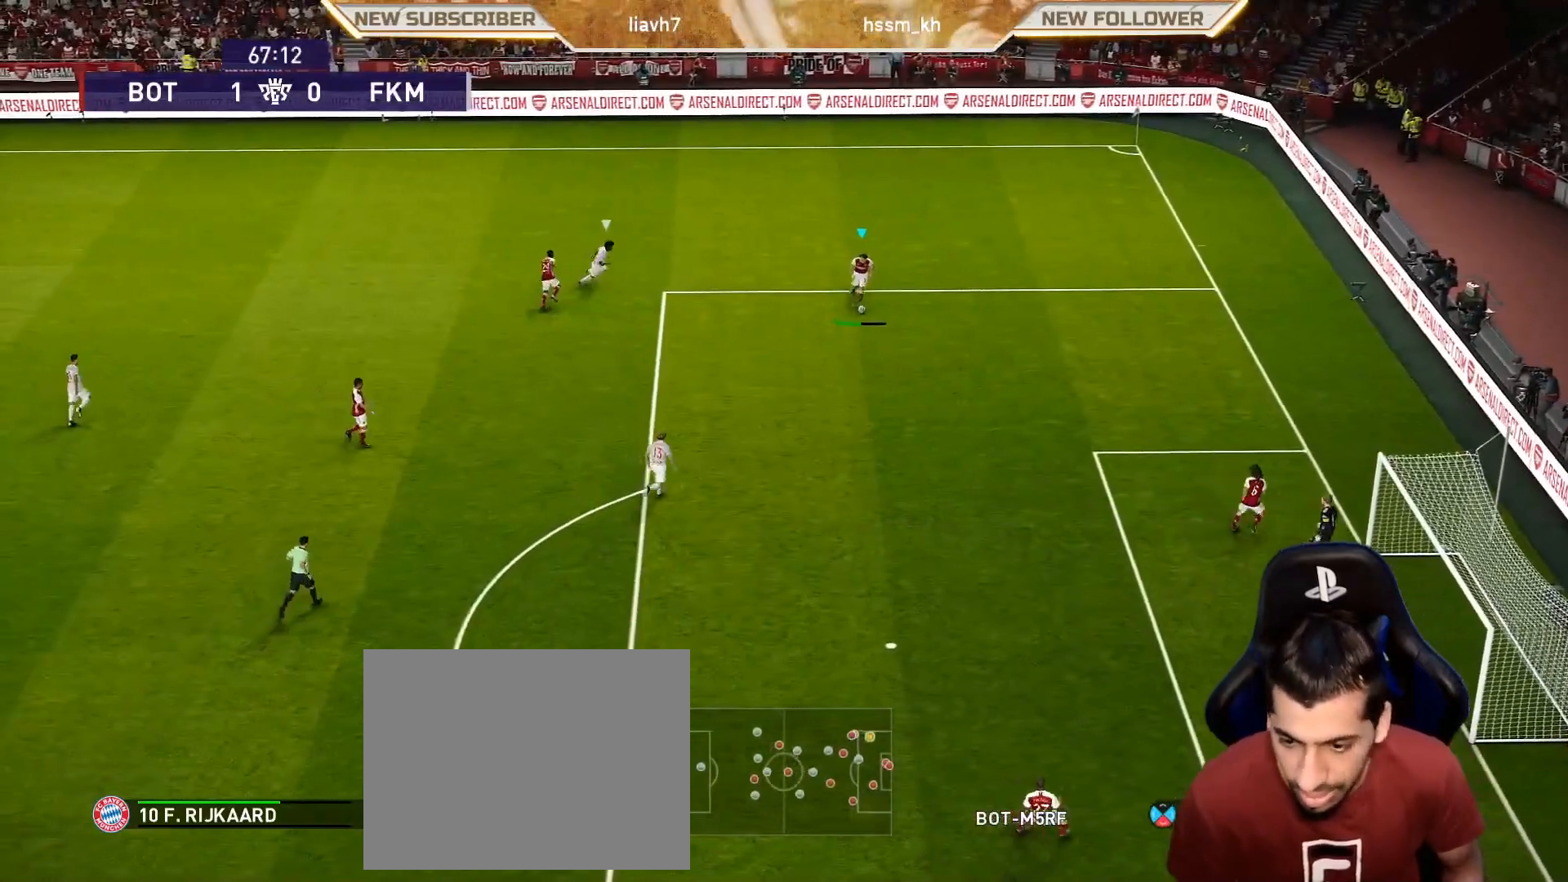
{"buttons": [], "left_stick": "center", "events": [[50, "CIRCLE", "up"], [50, "left_stick", "center"]]}
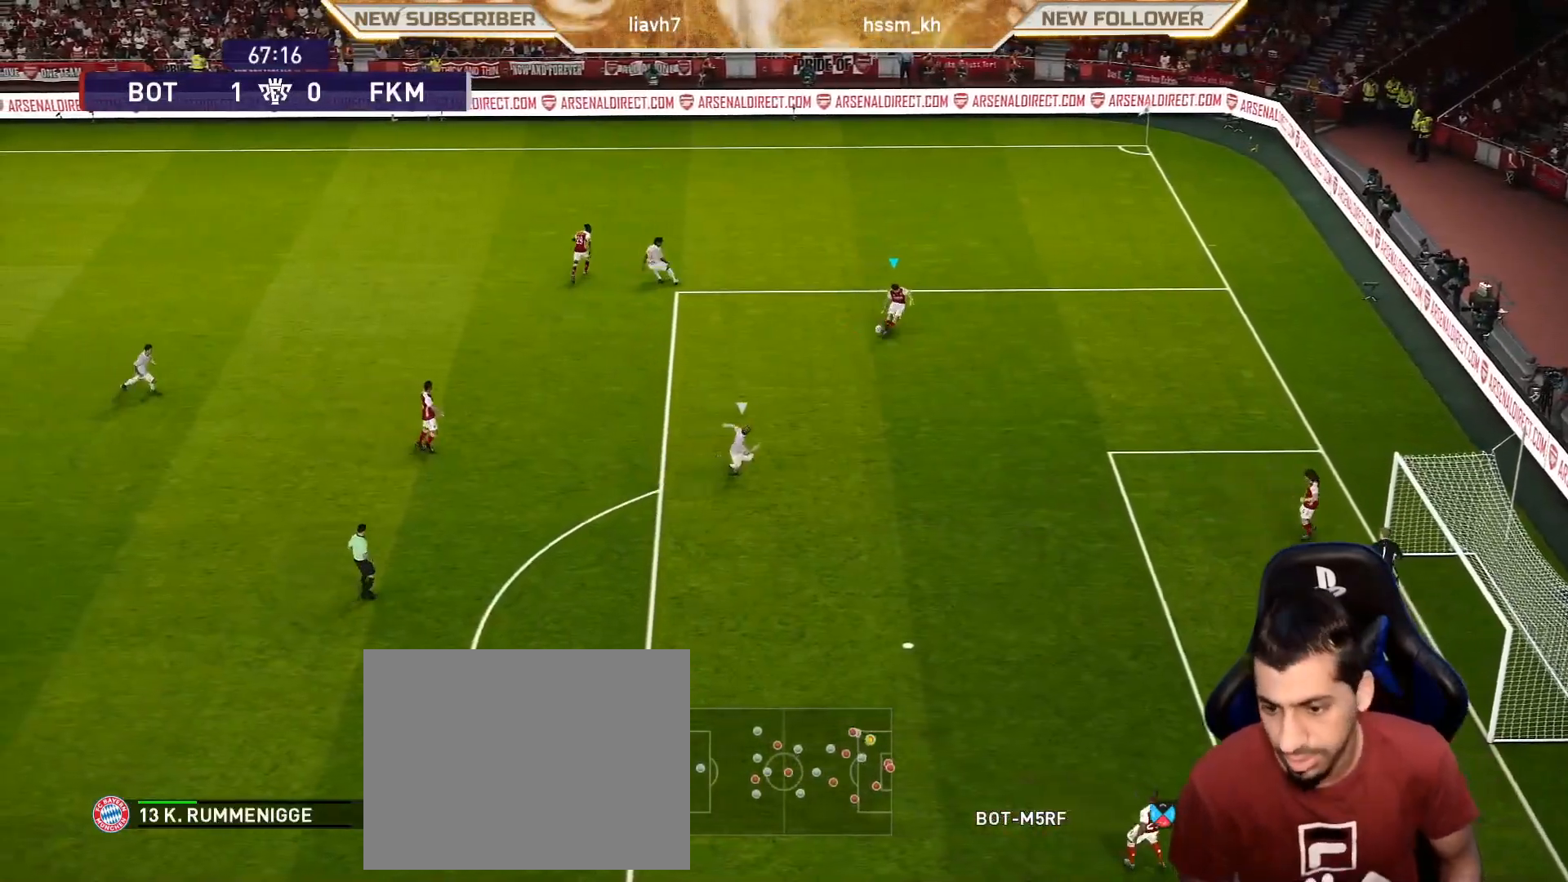
{"buttons": [], "left_stick": "center", "events": []}
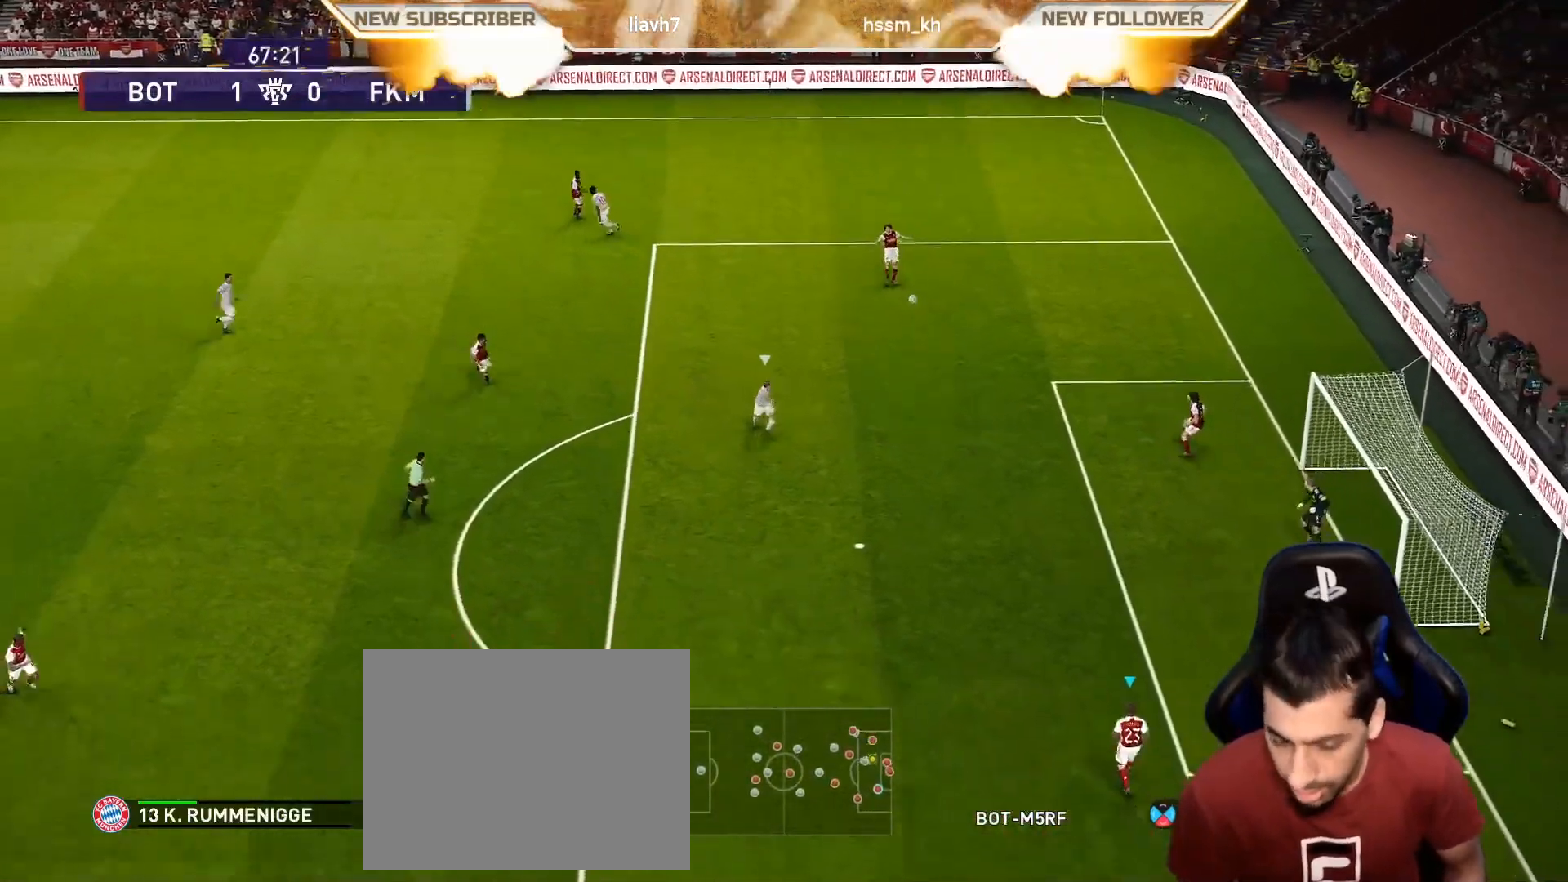
{"buttons": [], "left_stick": "center", "events": []}
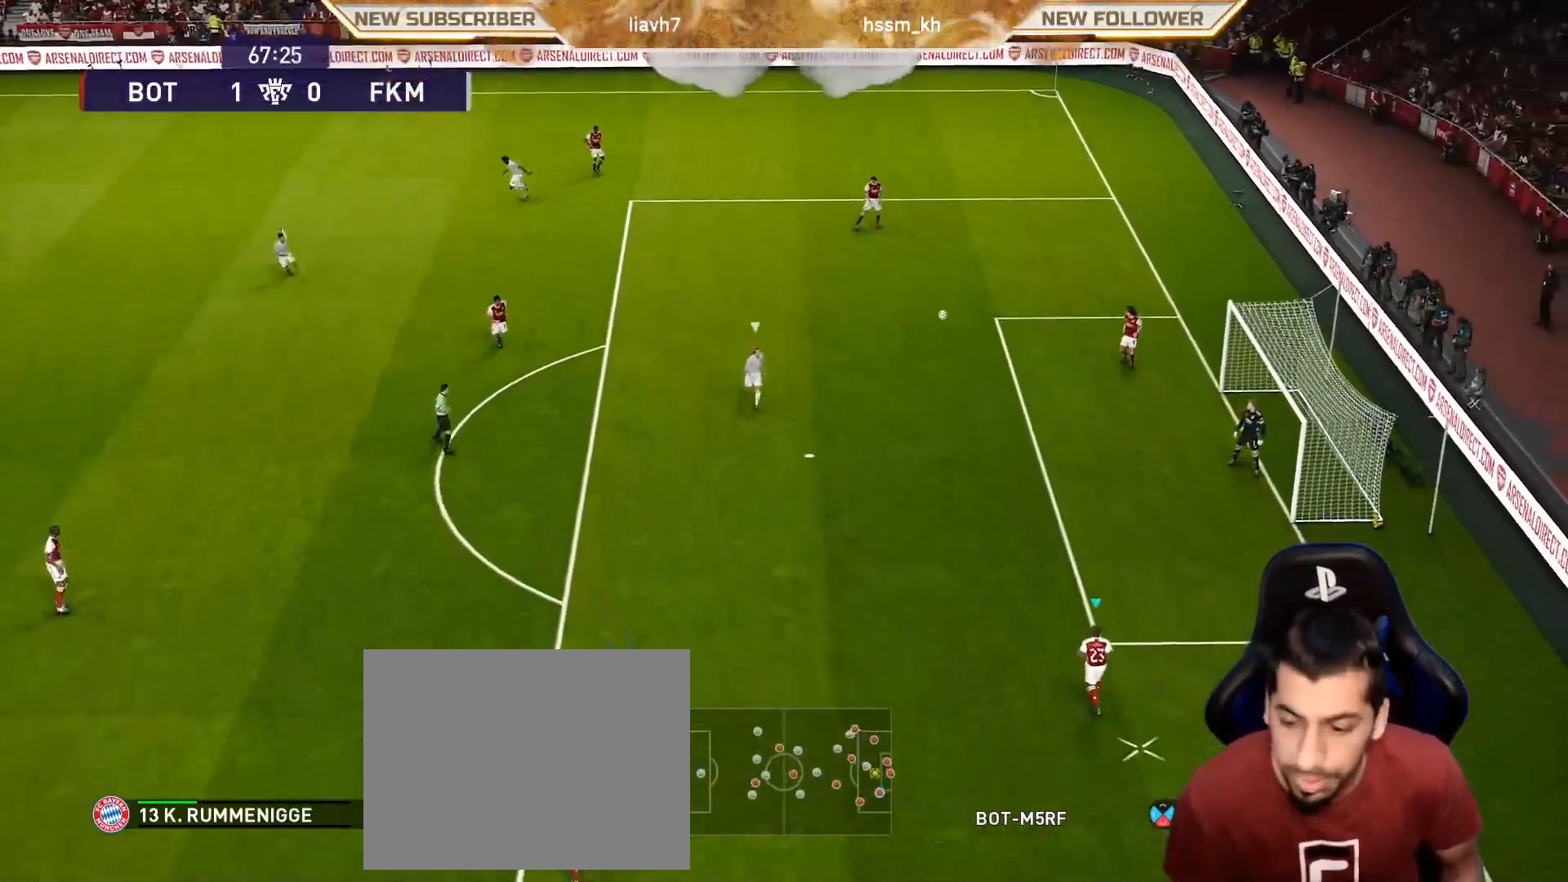
{"buttons": [], "left_stick": "center", "events": []}
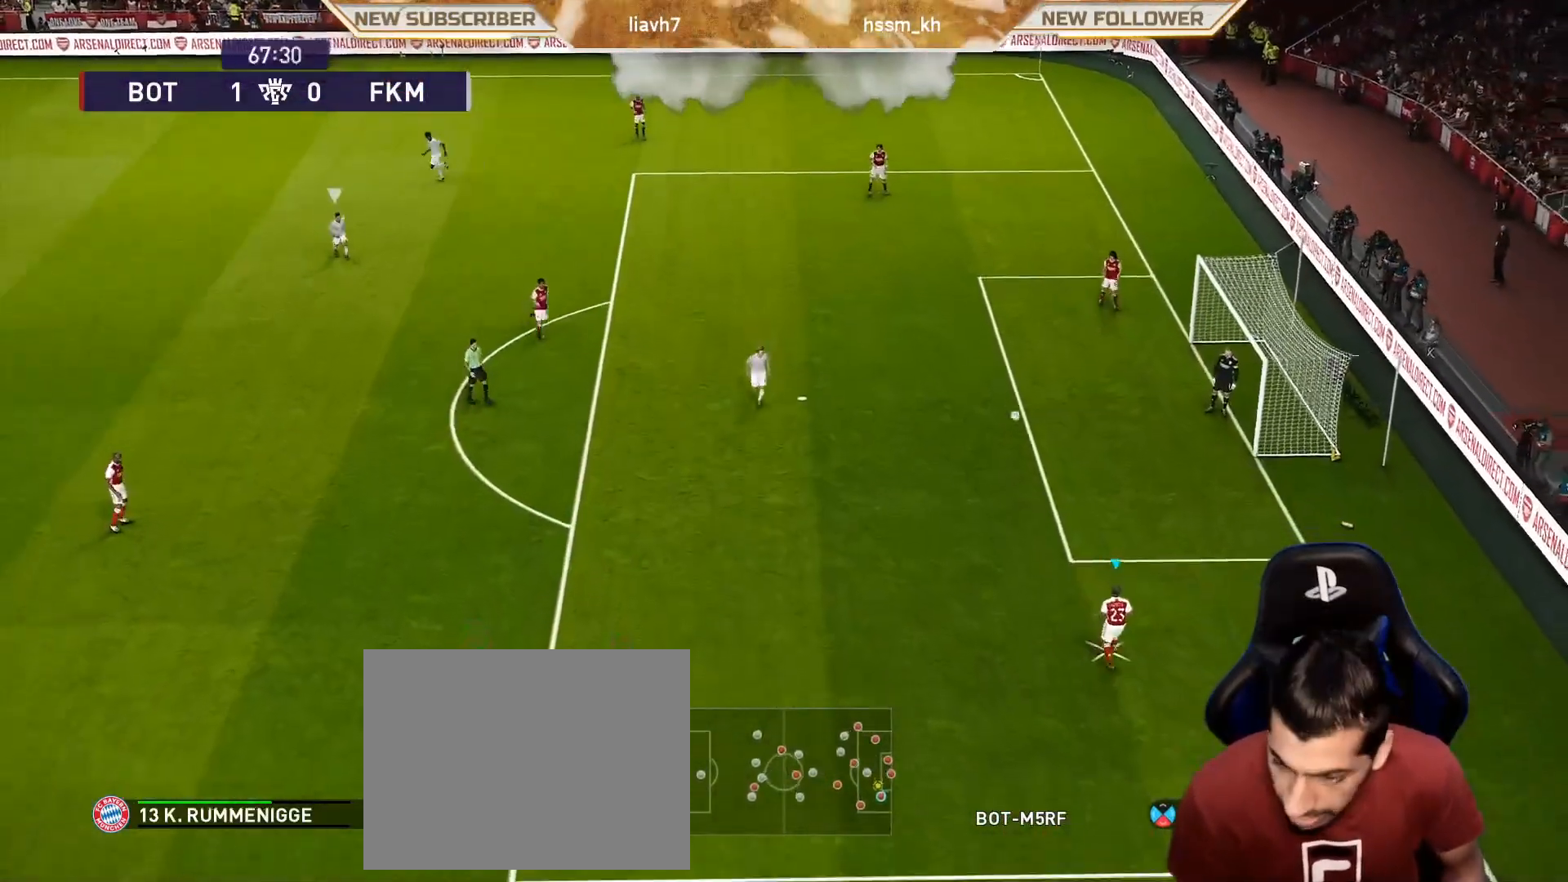
{"buttons": [], "left_stick": "center", "events": []}
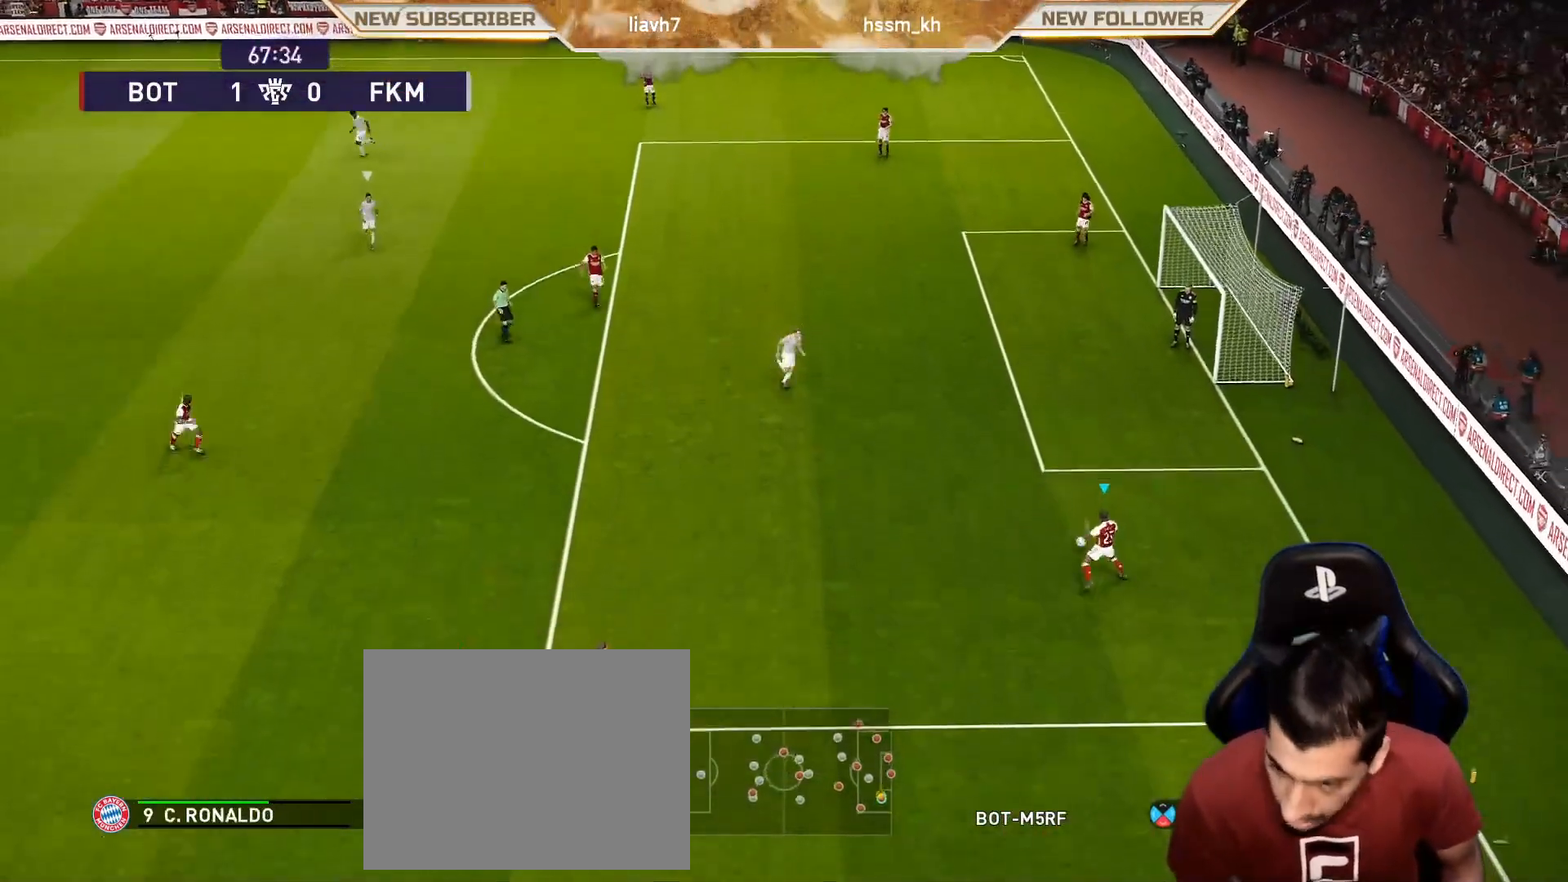
{"buttons": [], "left_stick": "center", "events": [[267, "left_stick", "down-left"], [317, "CROSS", "down"], [433, "CROSS", "up"], [433, "left_stick", "center"]]}
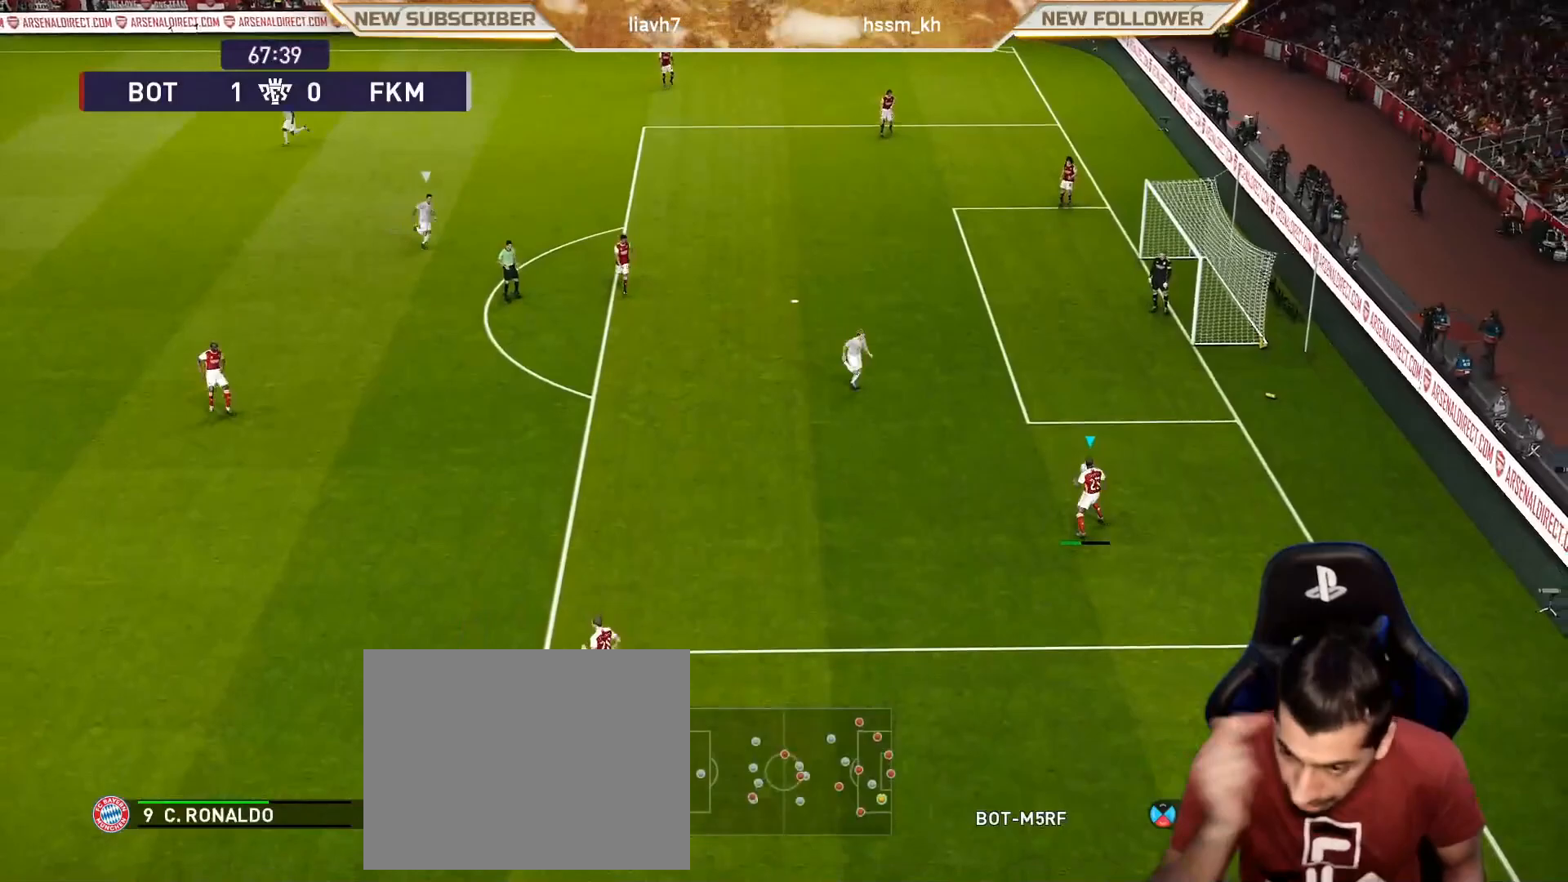
{"buttons": [], "left_stick": "center", "events": []}
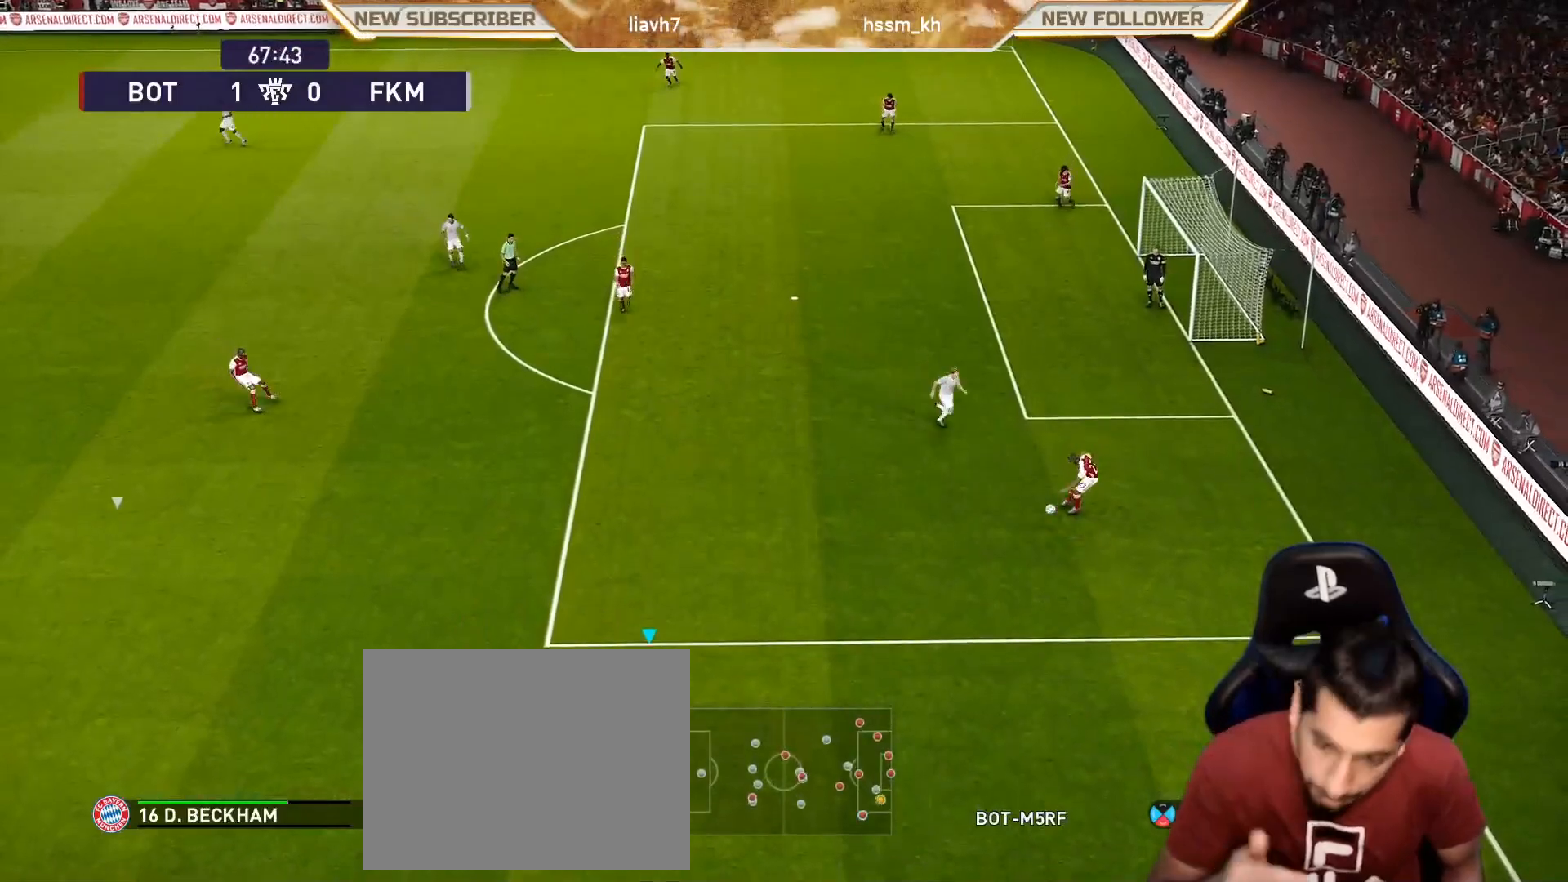
{"buttons": [], "left_stick": "down", "events": [[250, "left_stick", "down-left"], [350, "left_stick", "down"]]}
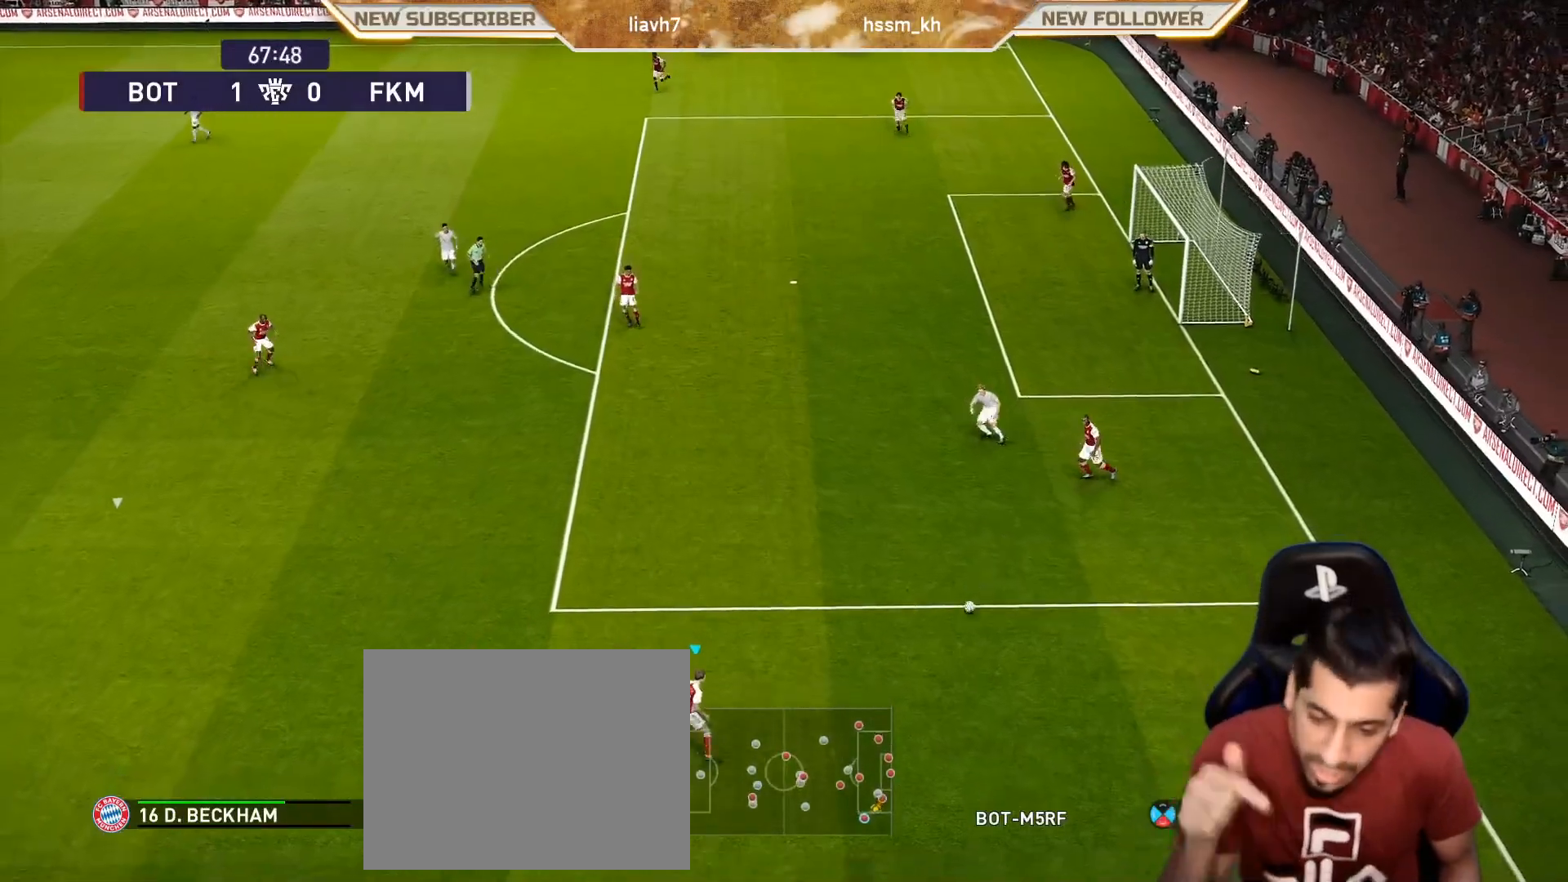
{"buttons": [], "left_stick": "left", "events": [[17, "left_stick", "center"], [200, "left_stick", "left"]]}
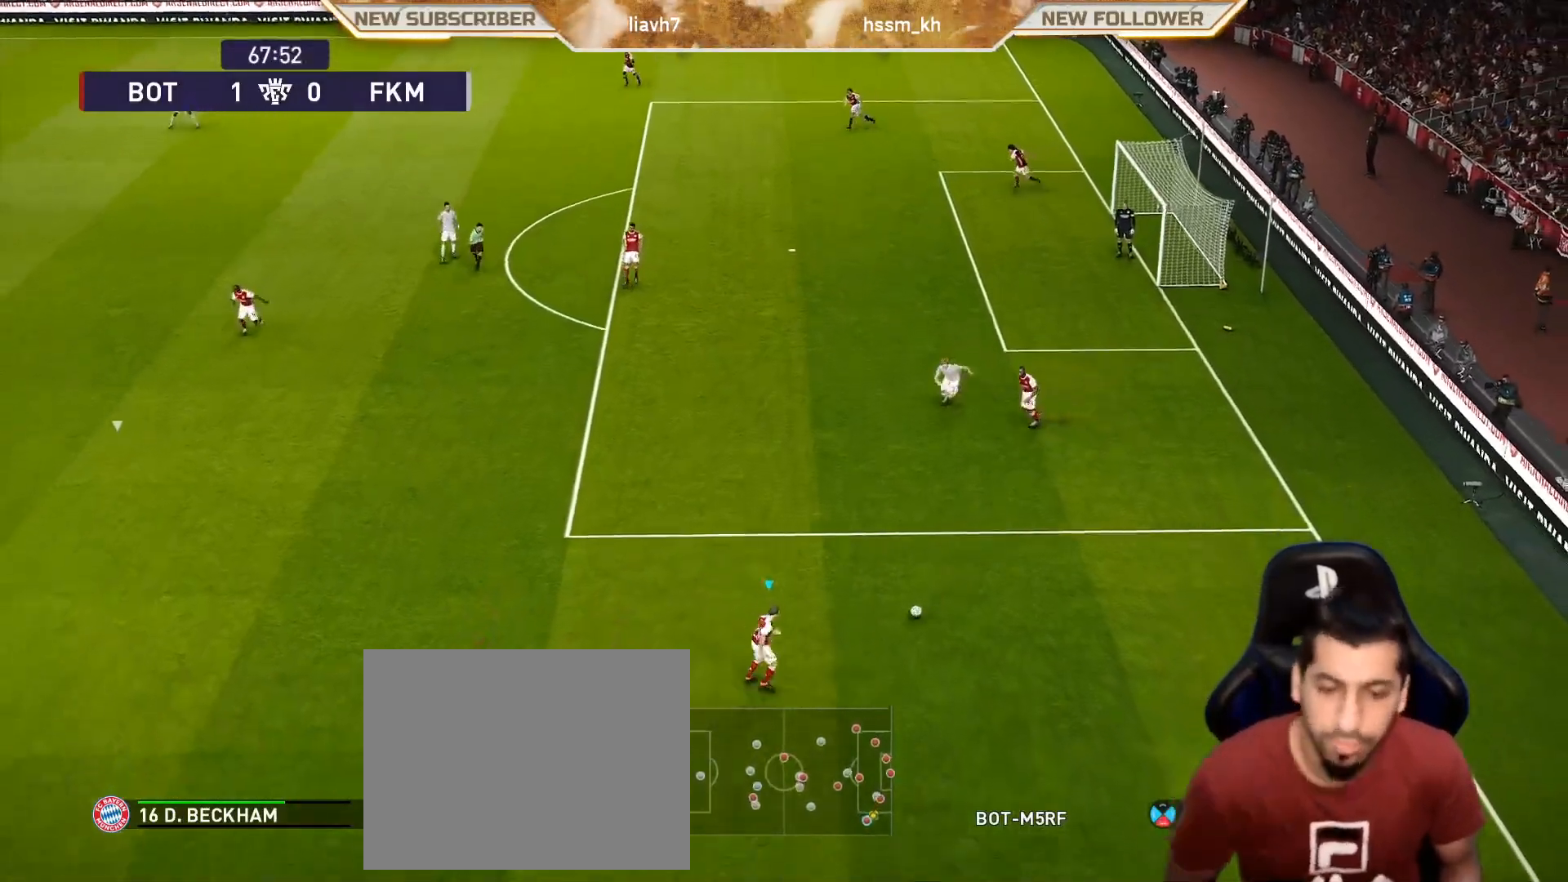
{"buttons": [], "left_stick": "left", "events": []}
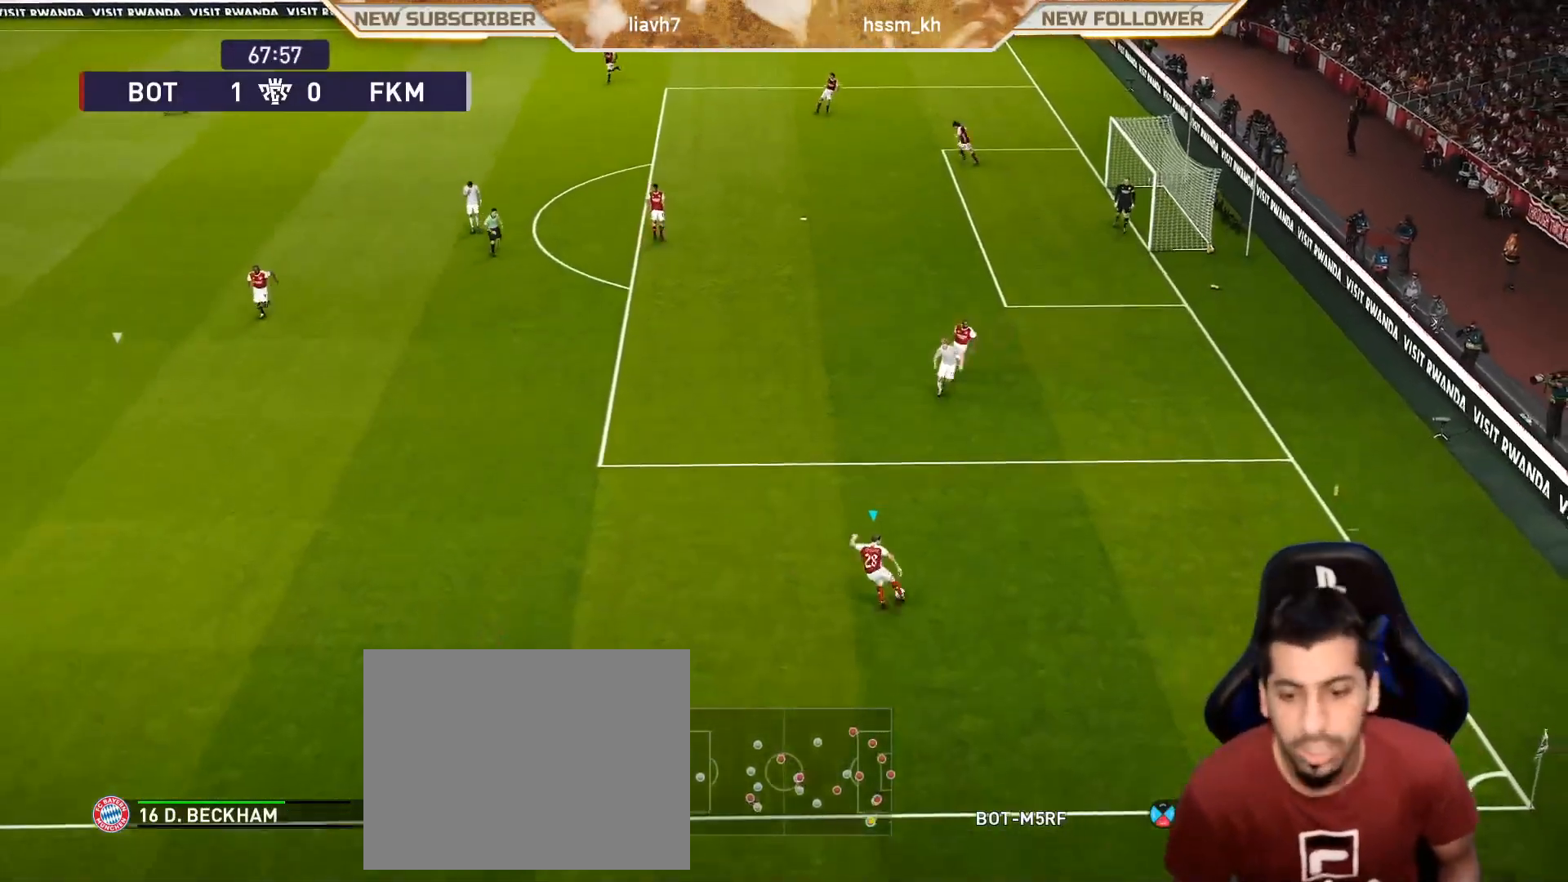
{"buttons": [], "left_stick": "left", "events": []}
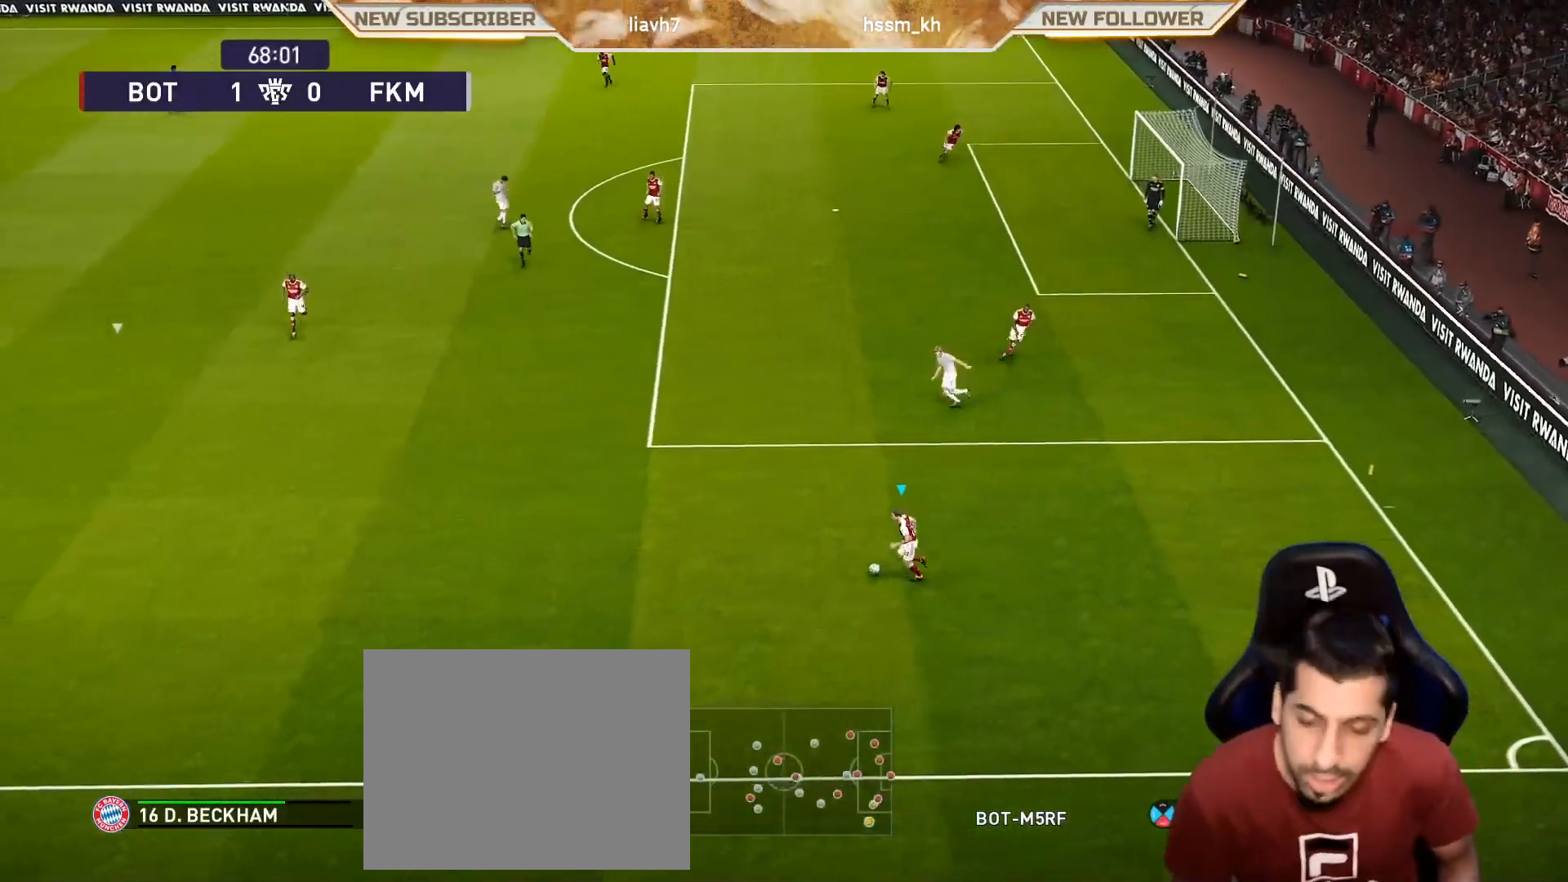
{"buttons": ["CROSS"], "left_stick": "up-left", "events": [[17, "left_stick", "up-left"], [500, "CROSS", "down"]]}
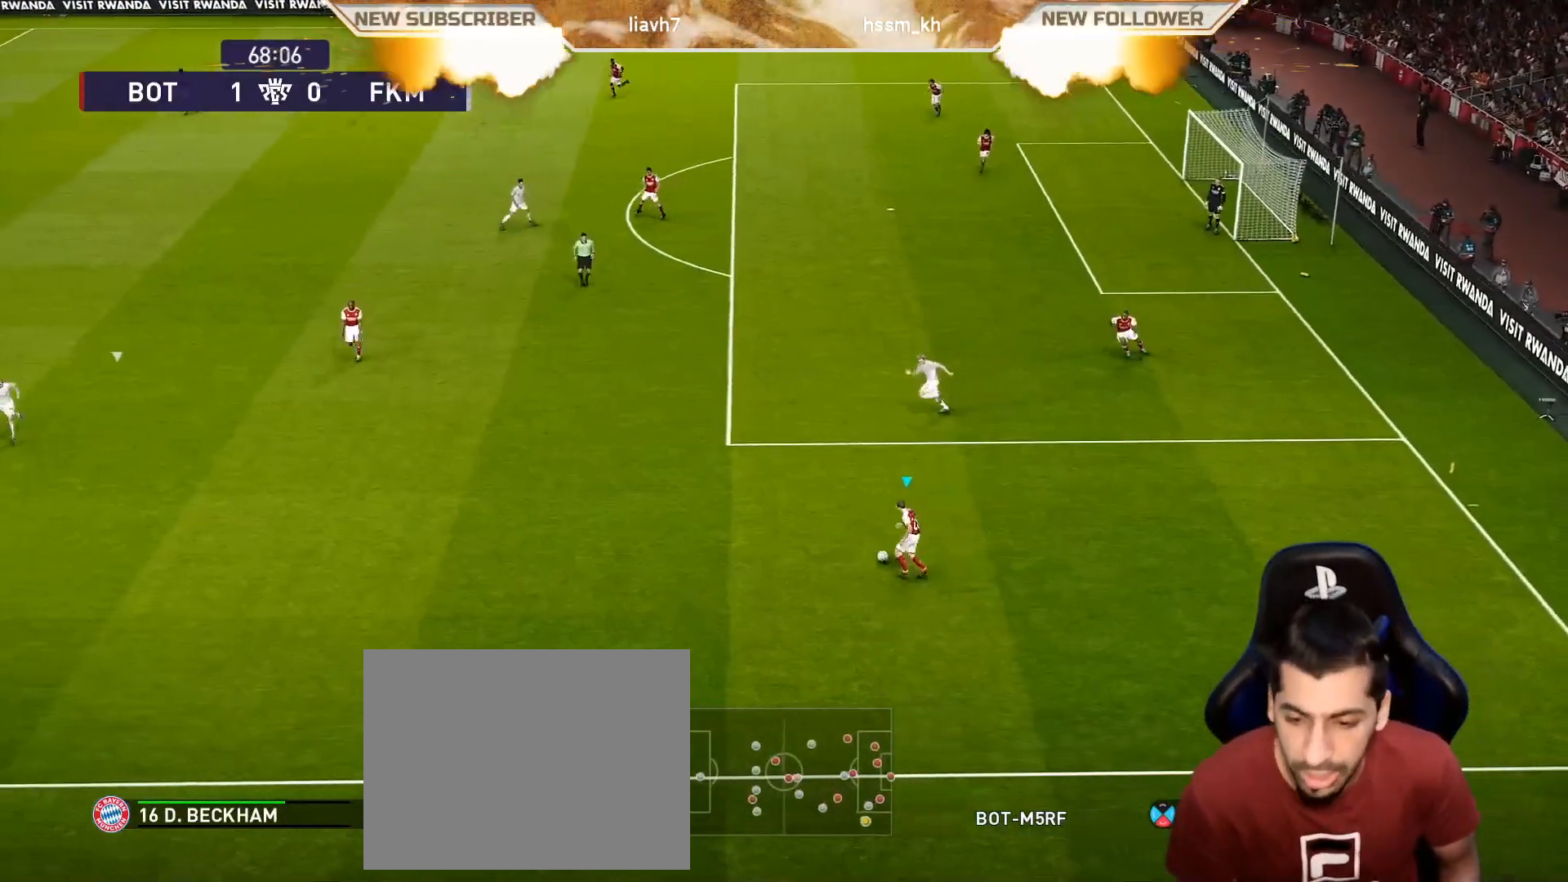
{"buttons": [], "left_stick": "center", "events": [[133, "CROSS", "up"], [217, "left_stick", "center"]]}
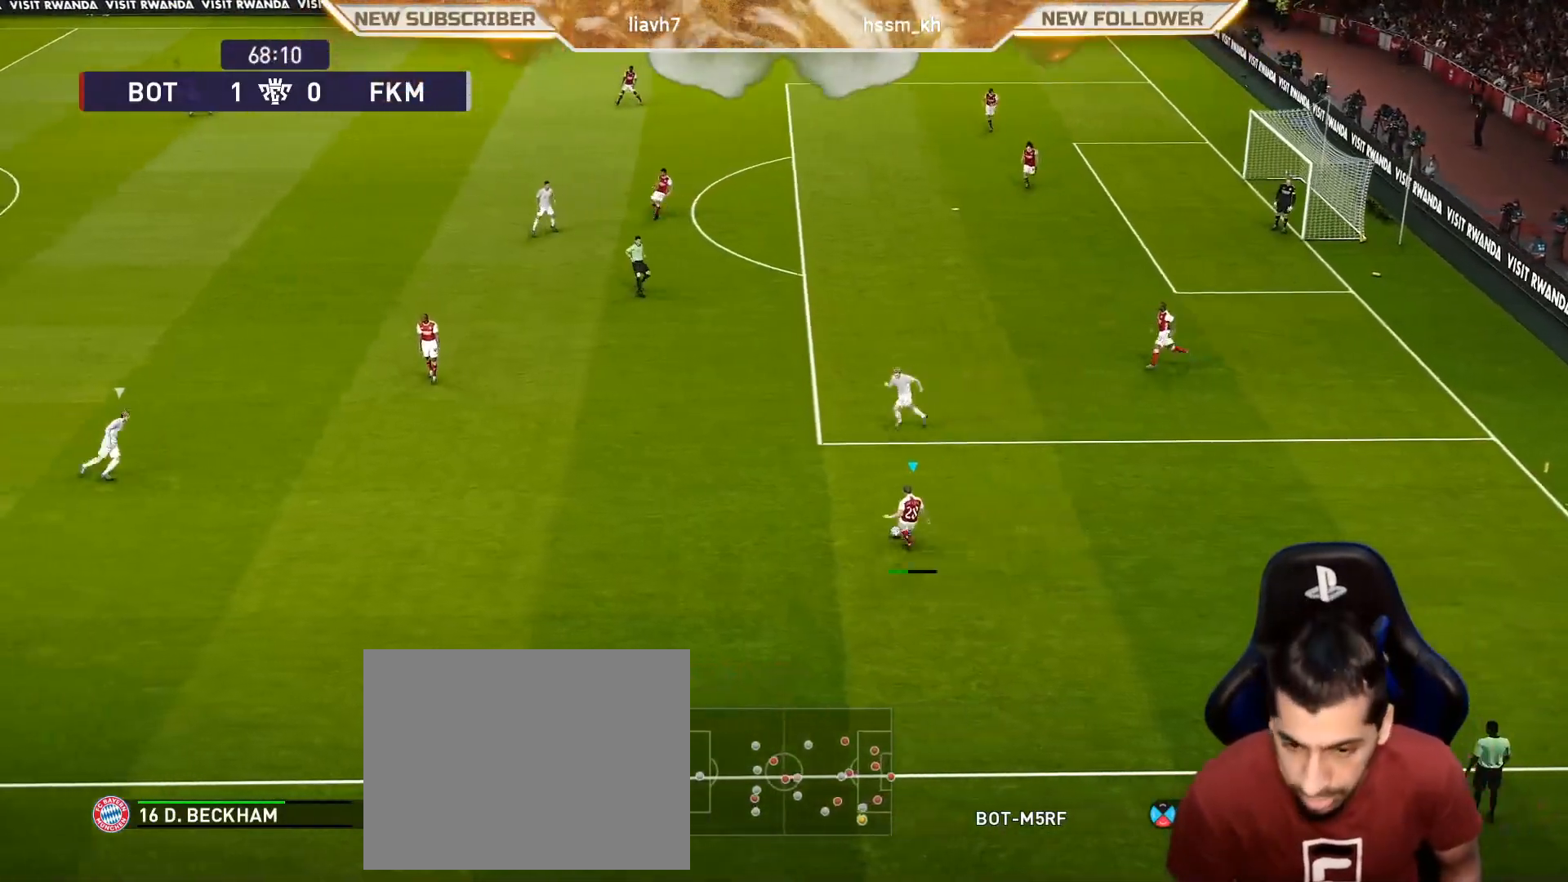
{"buttons": [], "left_stick": "up-right", "events": [[17, "left_stick", "up-right"]]}
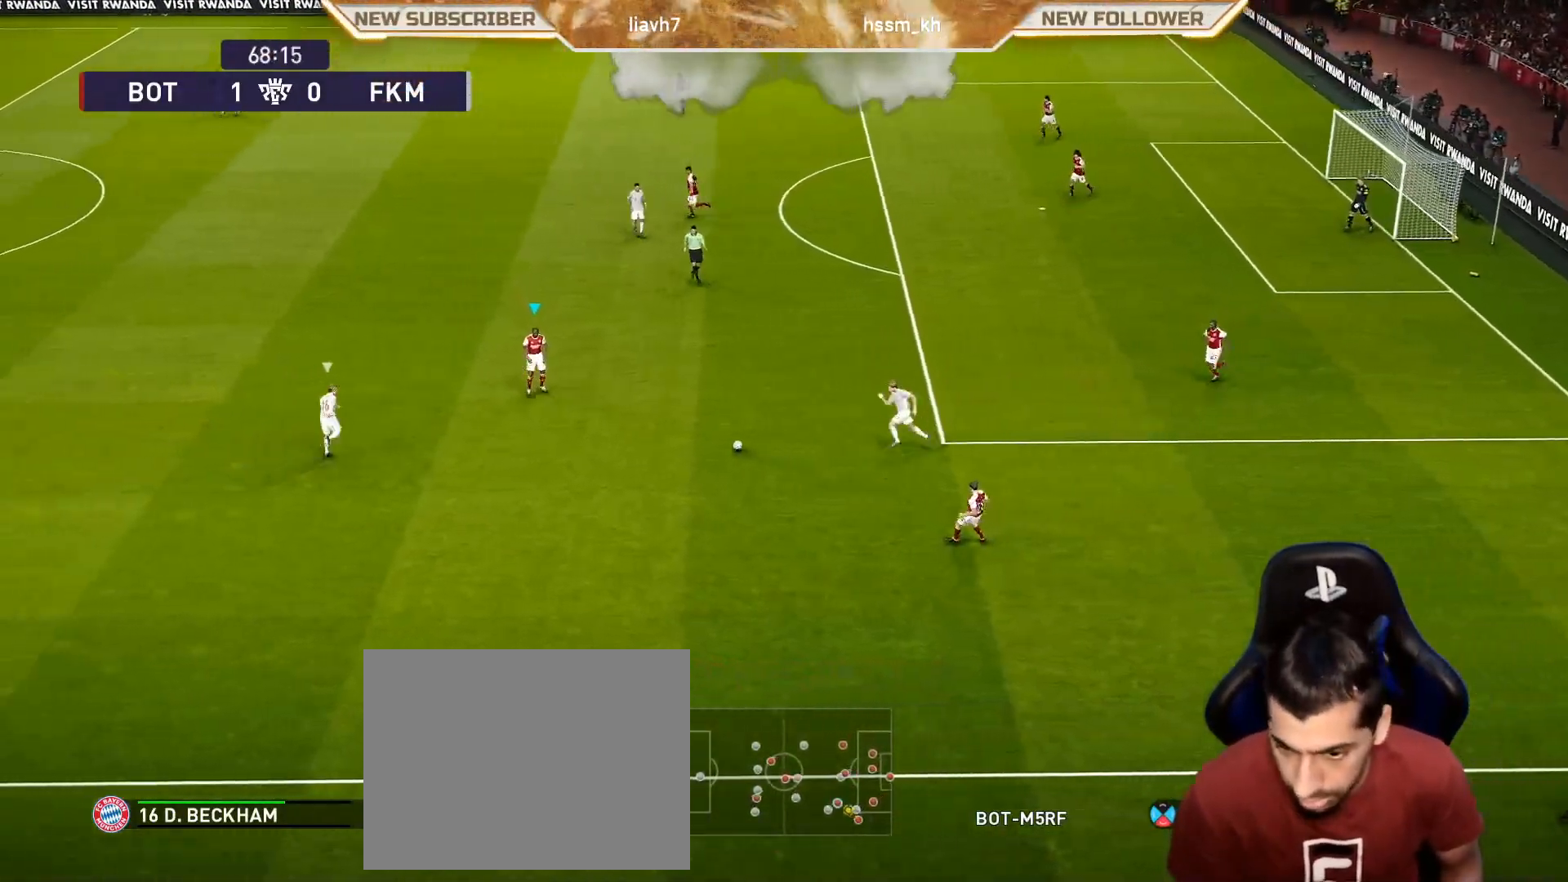
{"buttons": [], "left_stick": "up-right", "events": [[267, "CROSS", "down"], [417, "CROSS", "up"]]}
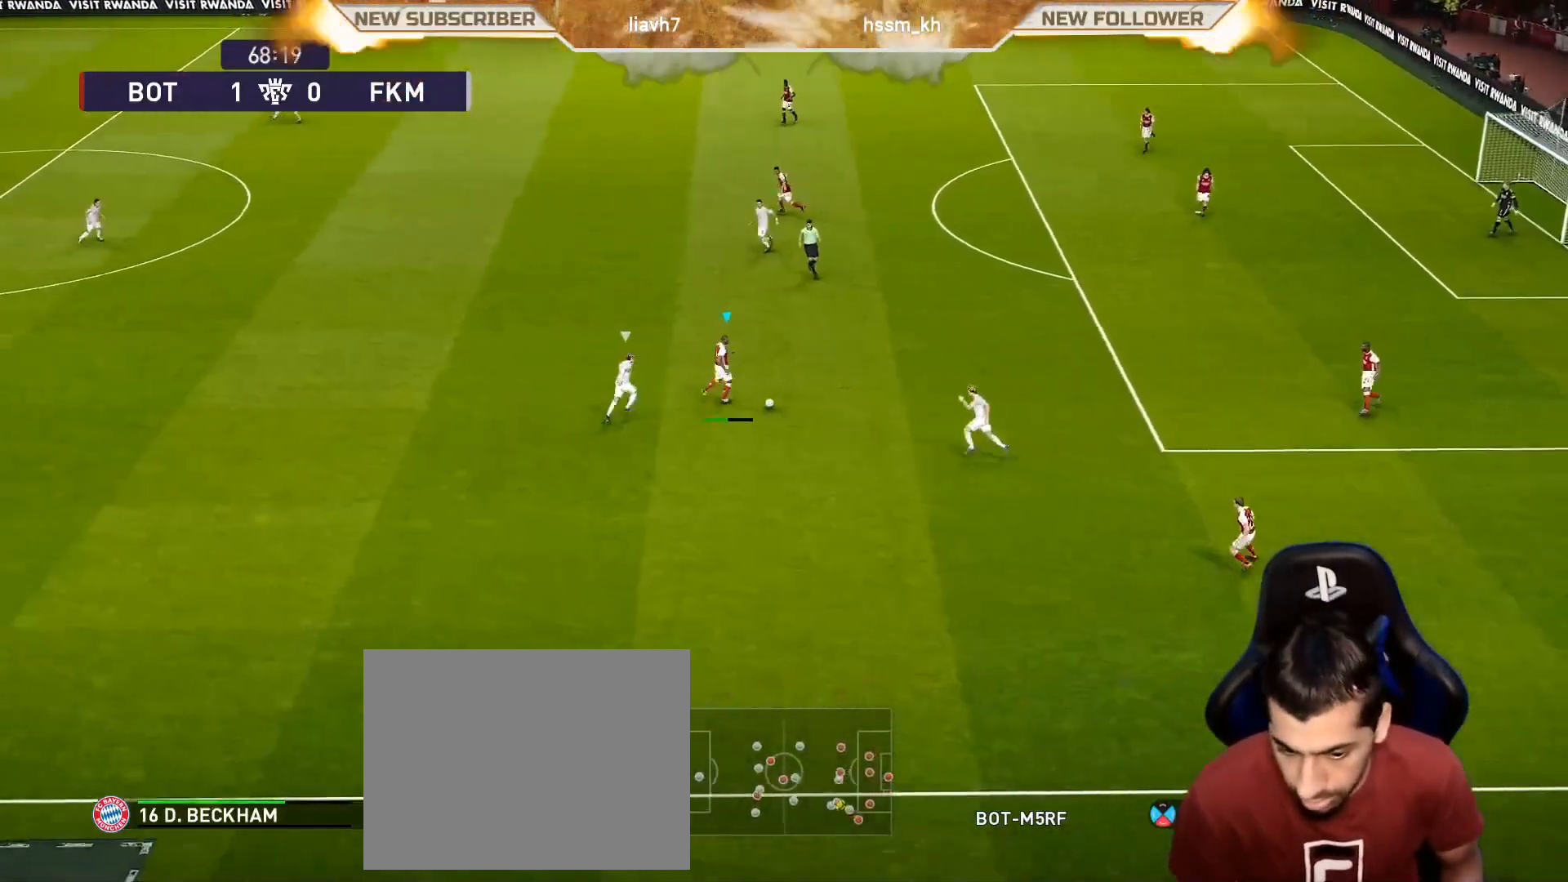
{"buttons": [], "left_stick": "center", "events": [[200, "left_stick", "center"]]}
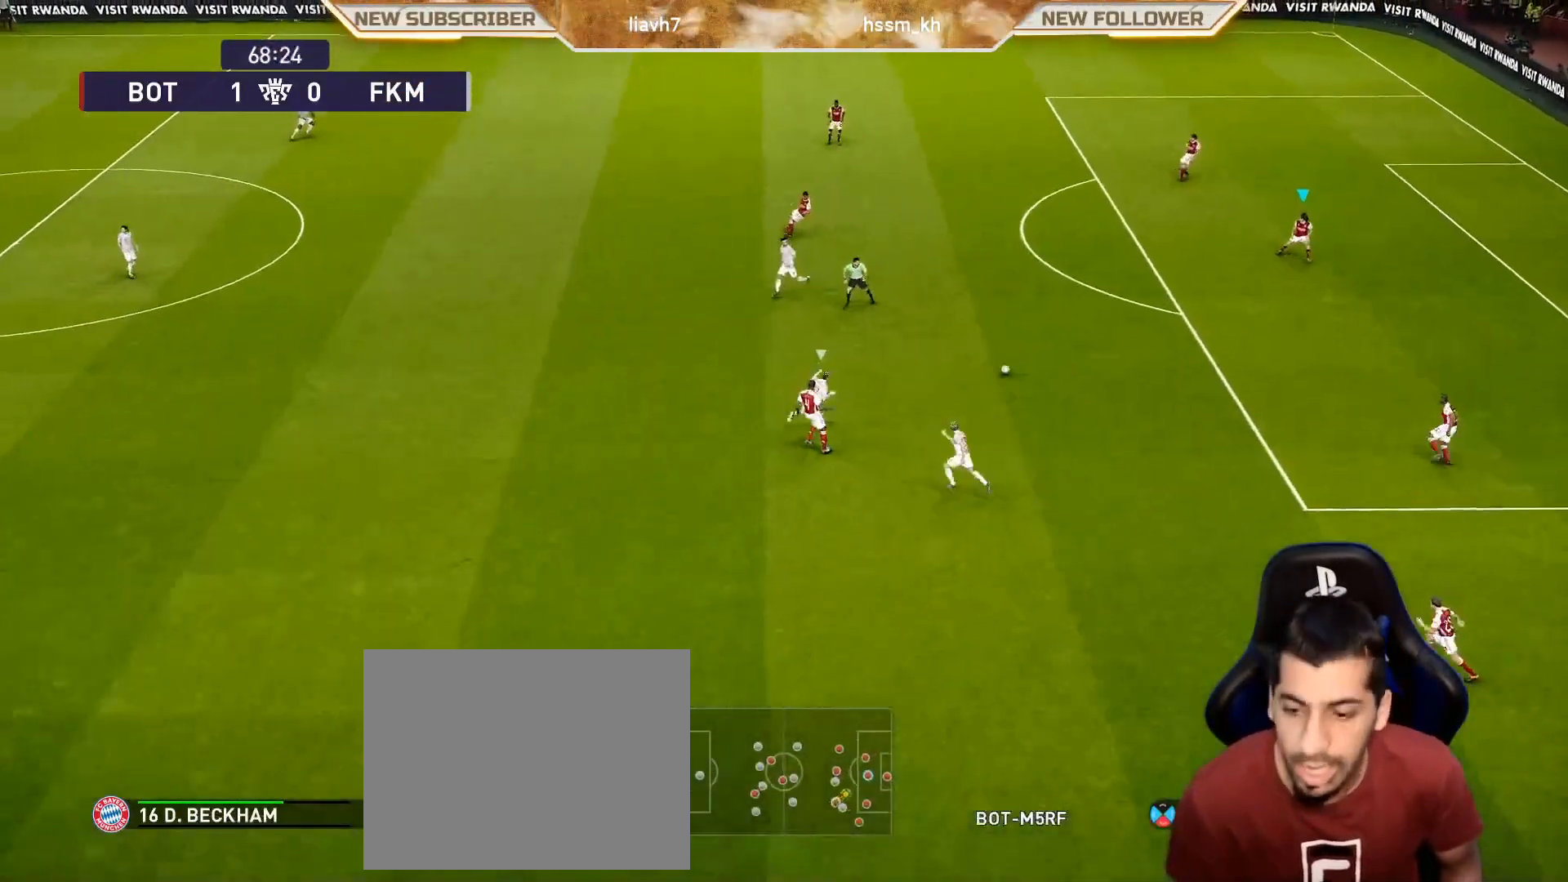
{"buttons": [], "left_stick": "up-left", "events": [[167, "left_stick", "up-left"]]}
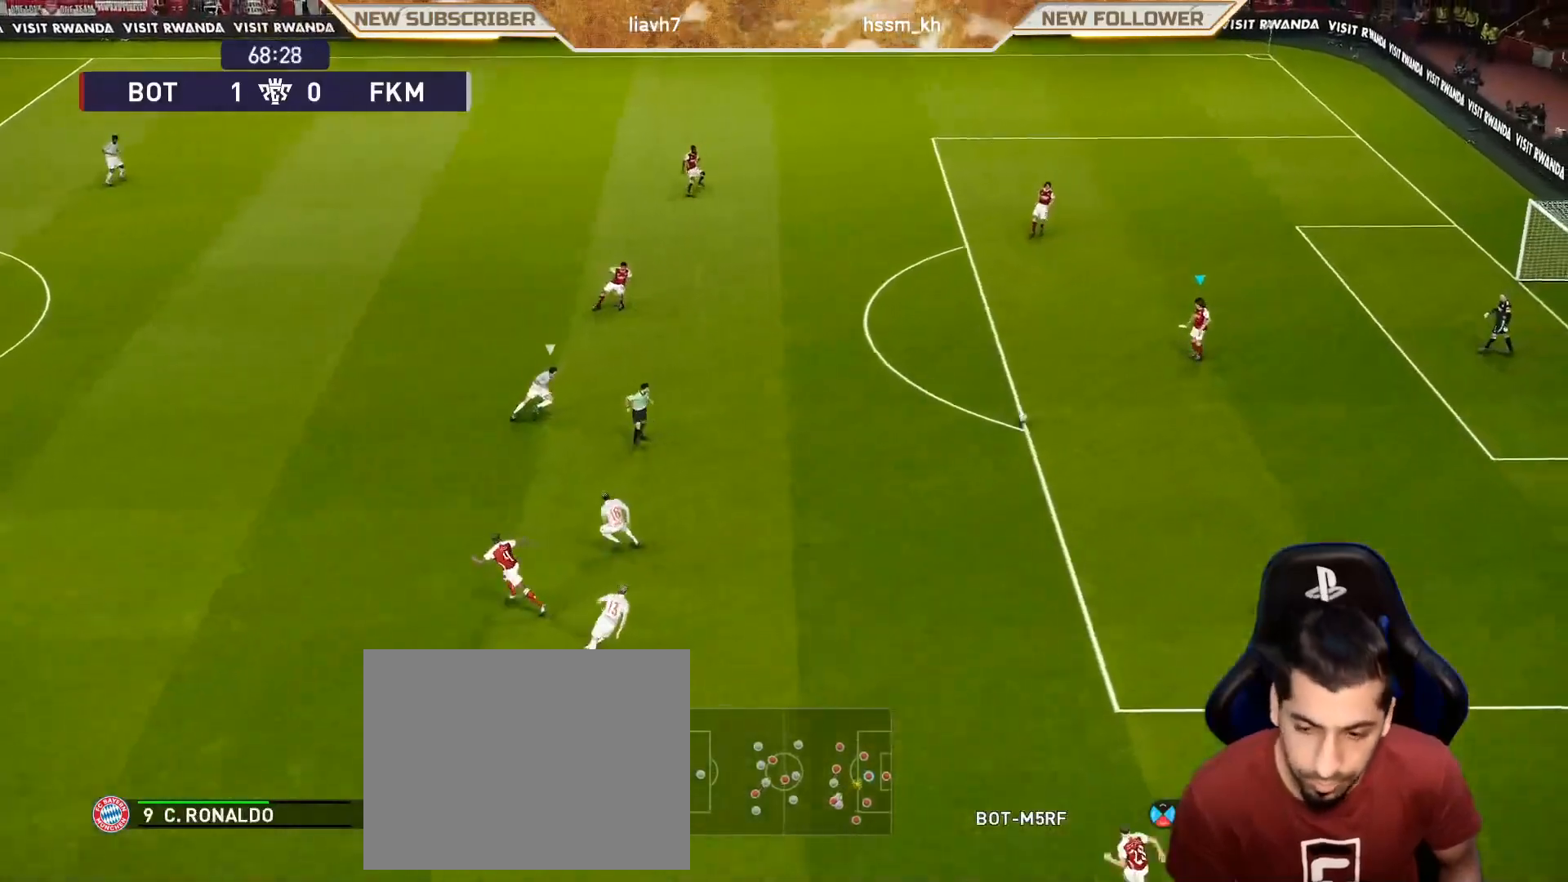
{"buttons": [], "left_stick": "up-left", "events": []}
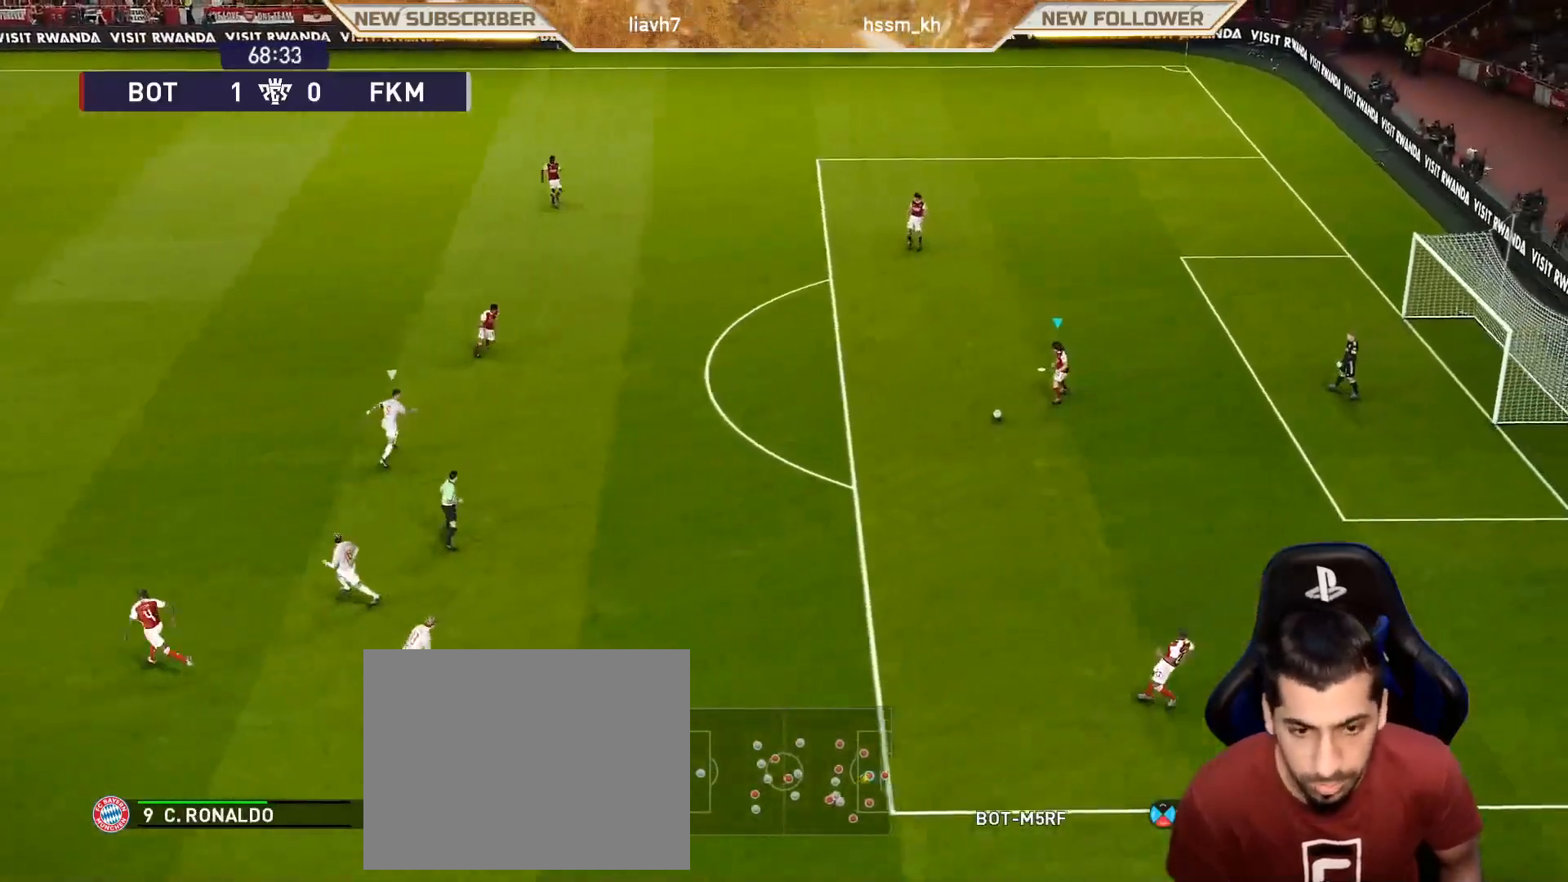
{"buttons": [], "left_stick": "up", "events": [[300, "CROSS", "down"], [300, "left_stick", "up"], [467, "CROSS", "up"]]}
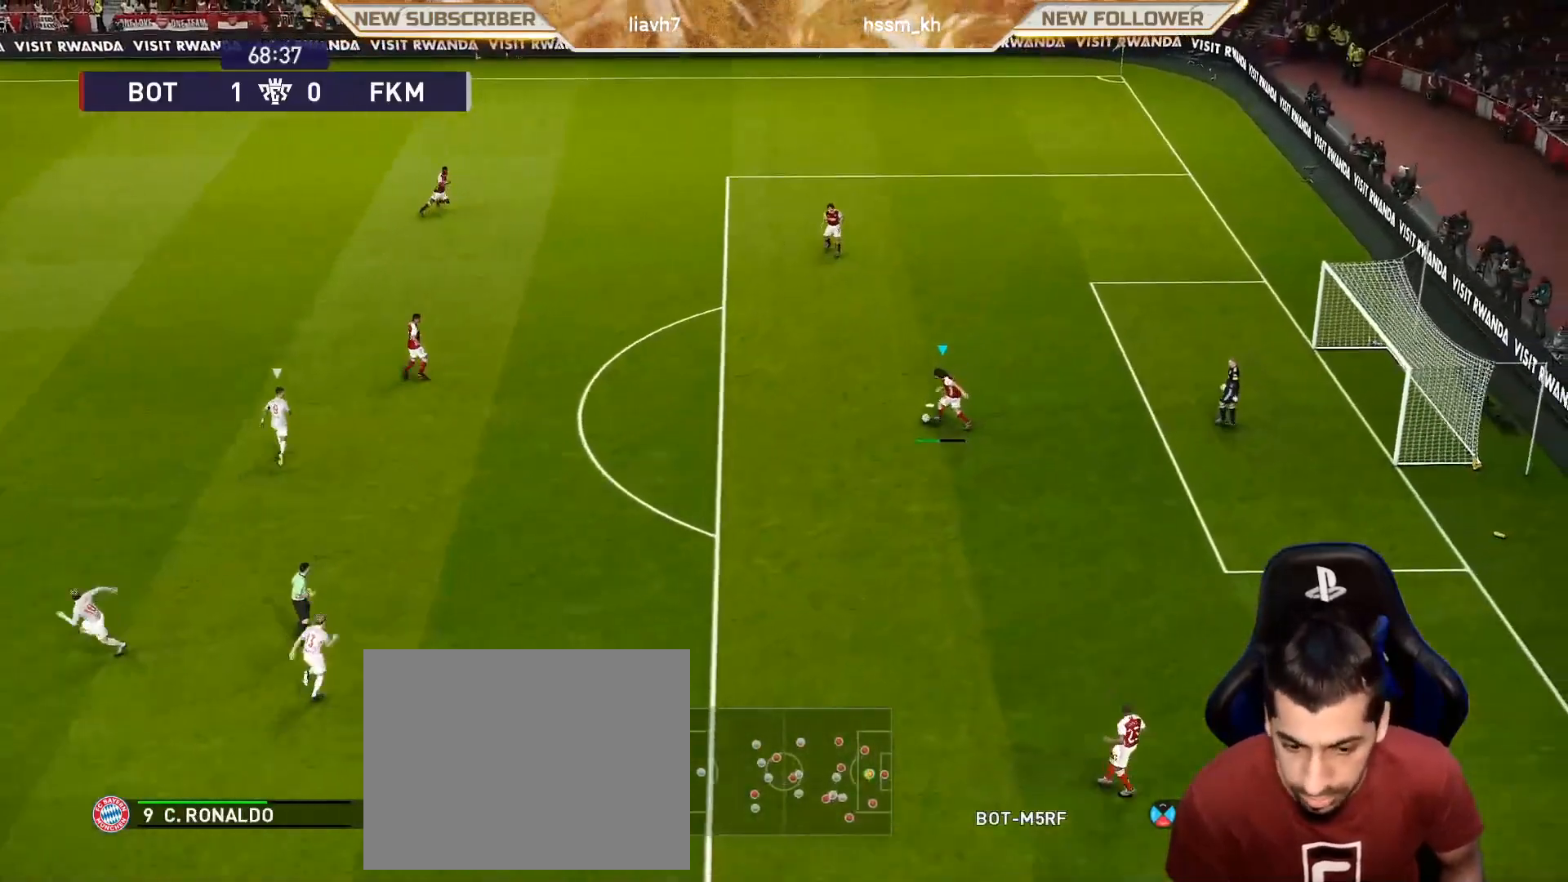
{"buttons": [], "left_stick": "center", "events": [[33, "left_stick", "center"]]}
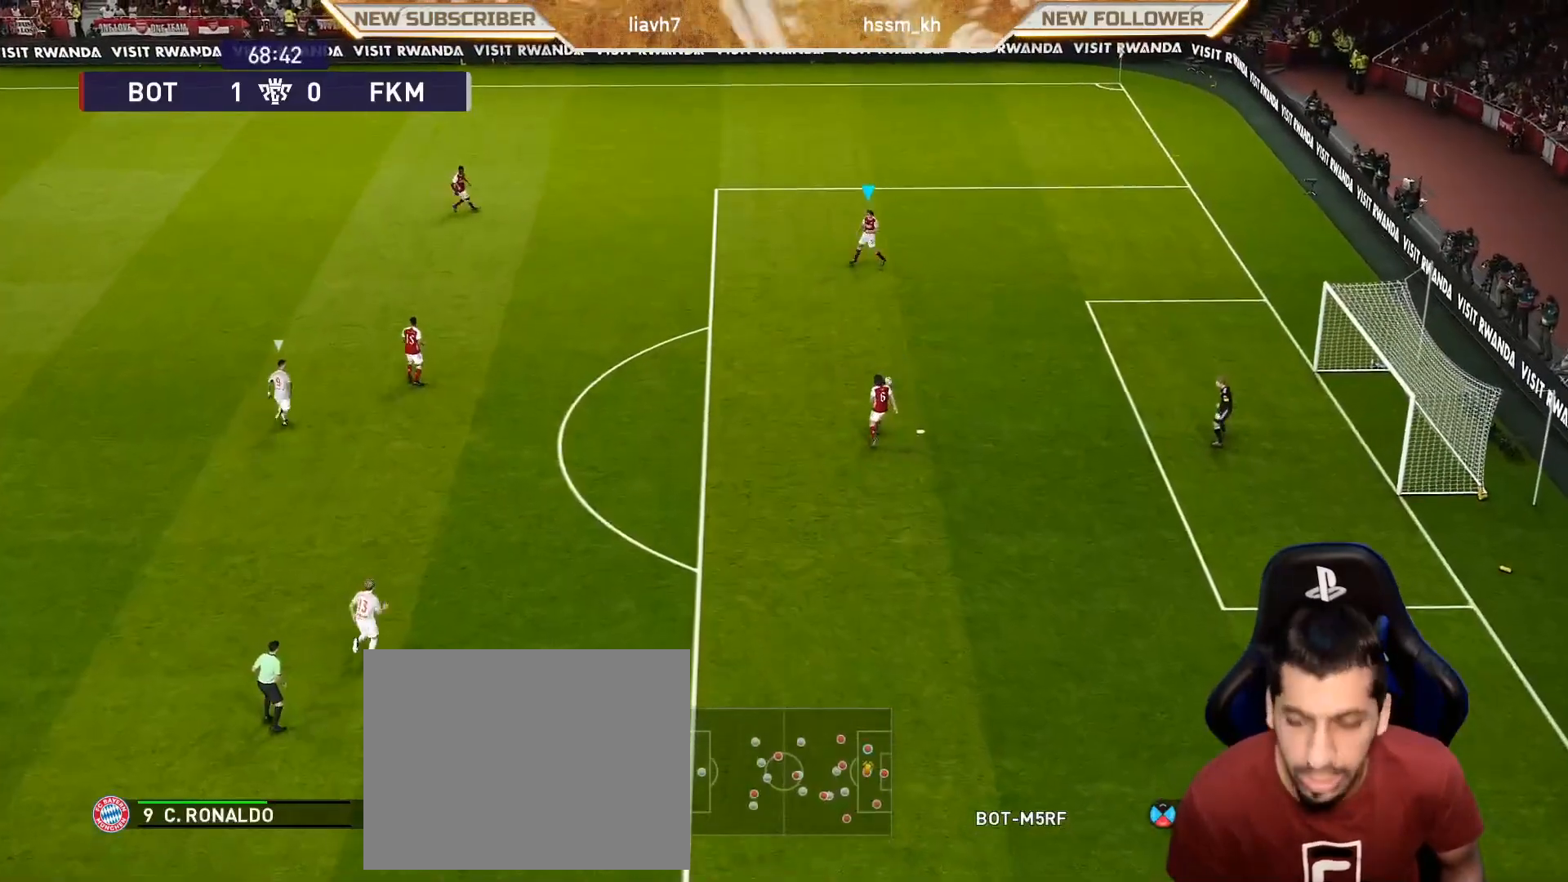
{"buttons": [], "left_stick": "left", "events": [[200, "left_stick", "down-left"], [500, "left_stick", "left"]]}
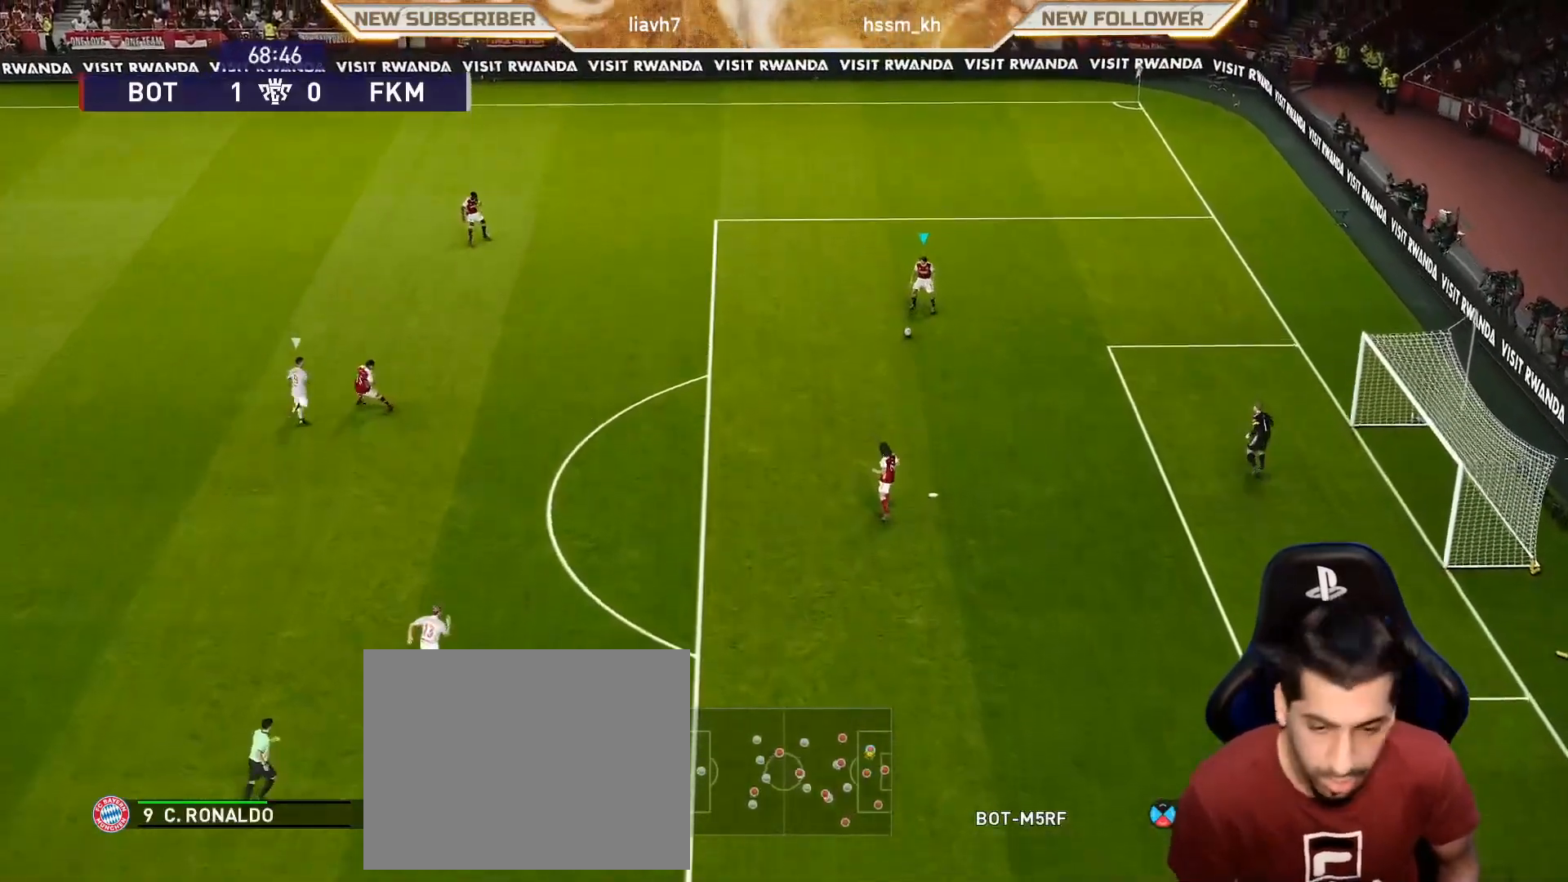
{"buttons": [], "left_stick": "up-left", "events": [[317, "left_stick", "up-left"]]}
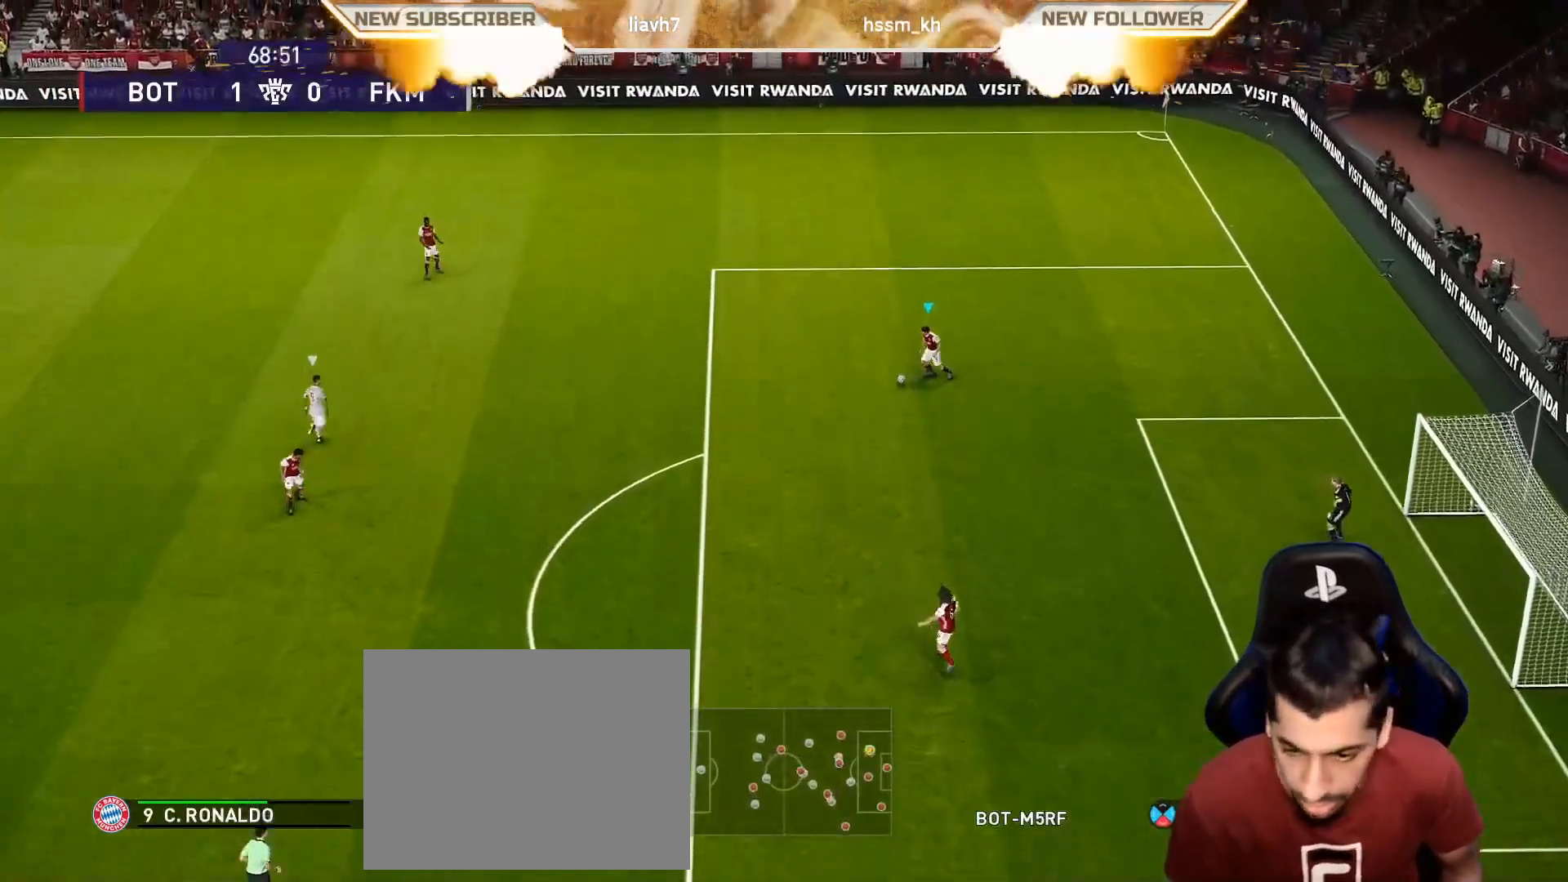
{"buttons": [], "left_stick": "up-left", "events": []}